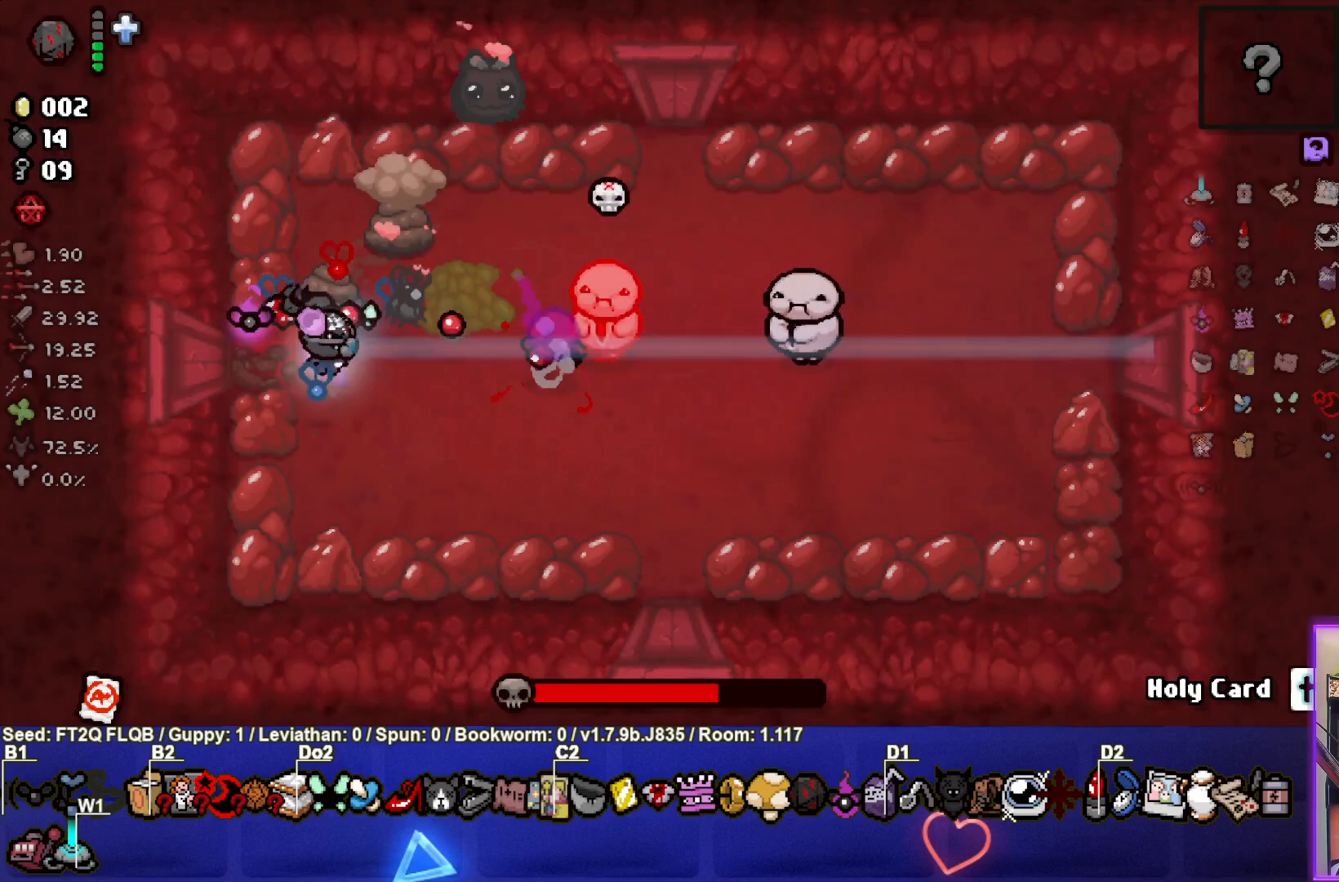
Gameplay with a controller (PlayStation layout); each line is a JSON object with the inputs held at the frame after it. "events" lists button and stick changes between this image and that frame as [ms after this image, input, new state], when the widget could be followed in between. Not read: L3 R3 right_stick.
{"buttons": ["TRIANGLE"], "left_stick": "right", "events": [[233, "CIRCLE", "up"], [417, "TRIANGLE", "down"], [433, "left_stick", "right"]]}
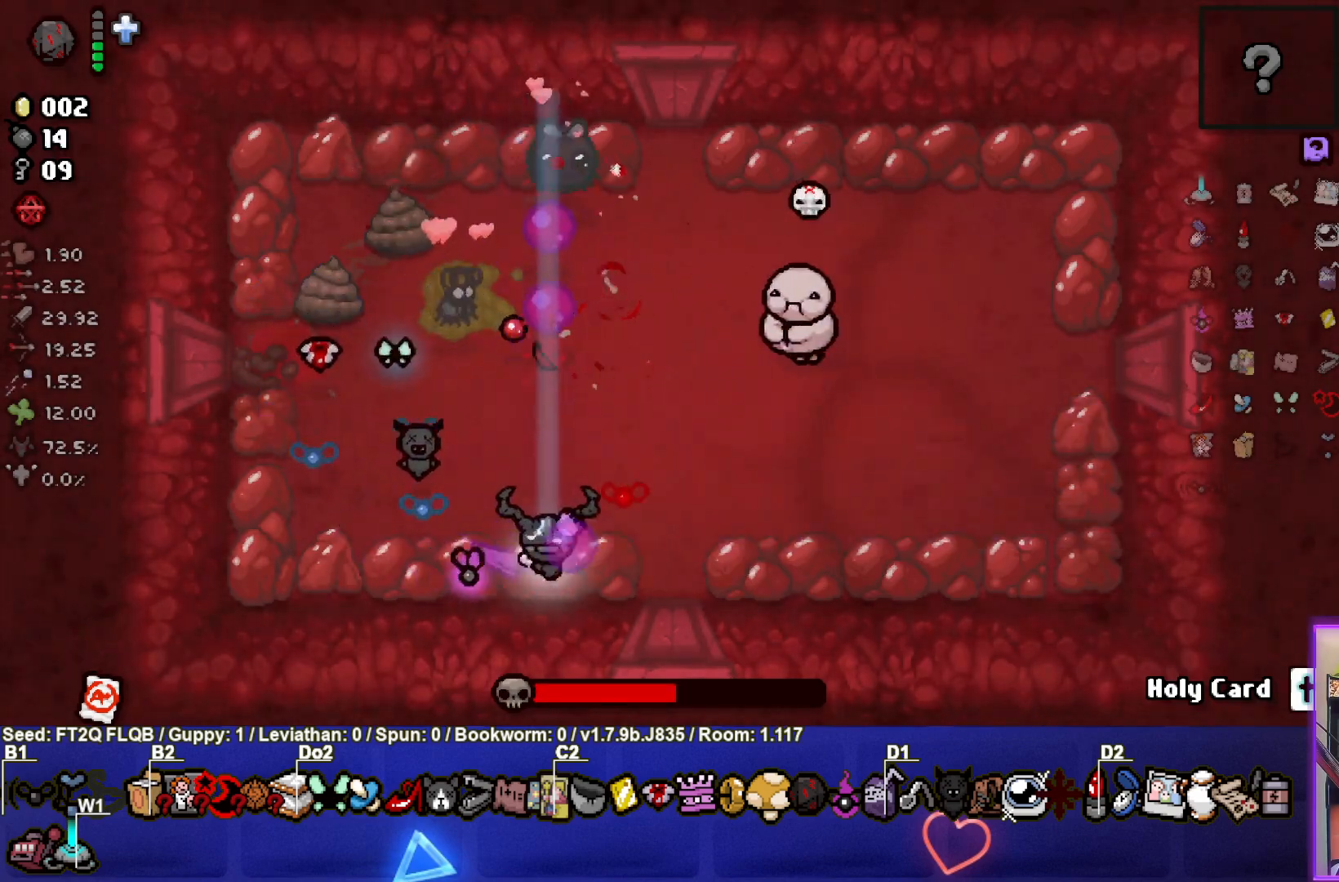
{"buttons": ["TRIANGLE"], "left_stick": "center", "events": [[267, "left_stick", "center"]]}
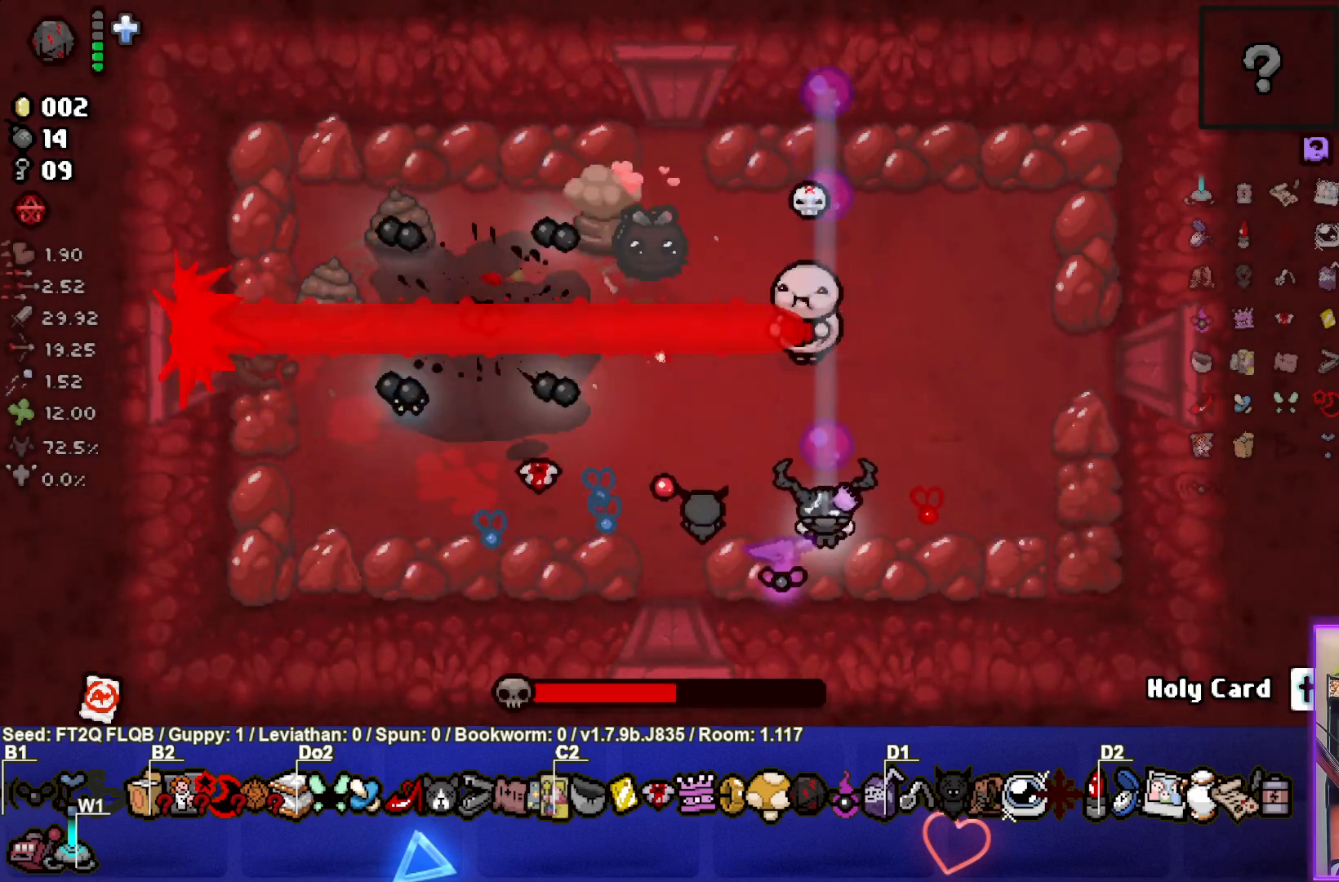
{"buttons": ["TRIANGLE"], "left_stick": "center", "events": []}
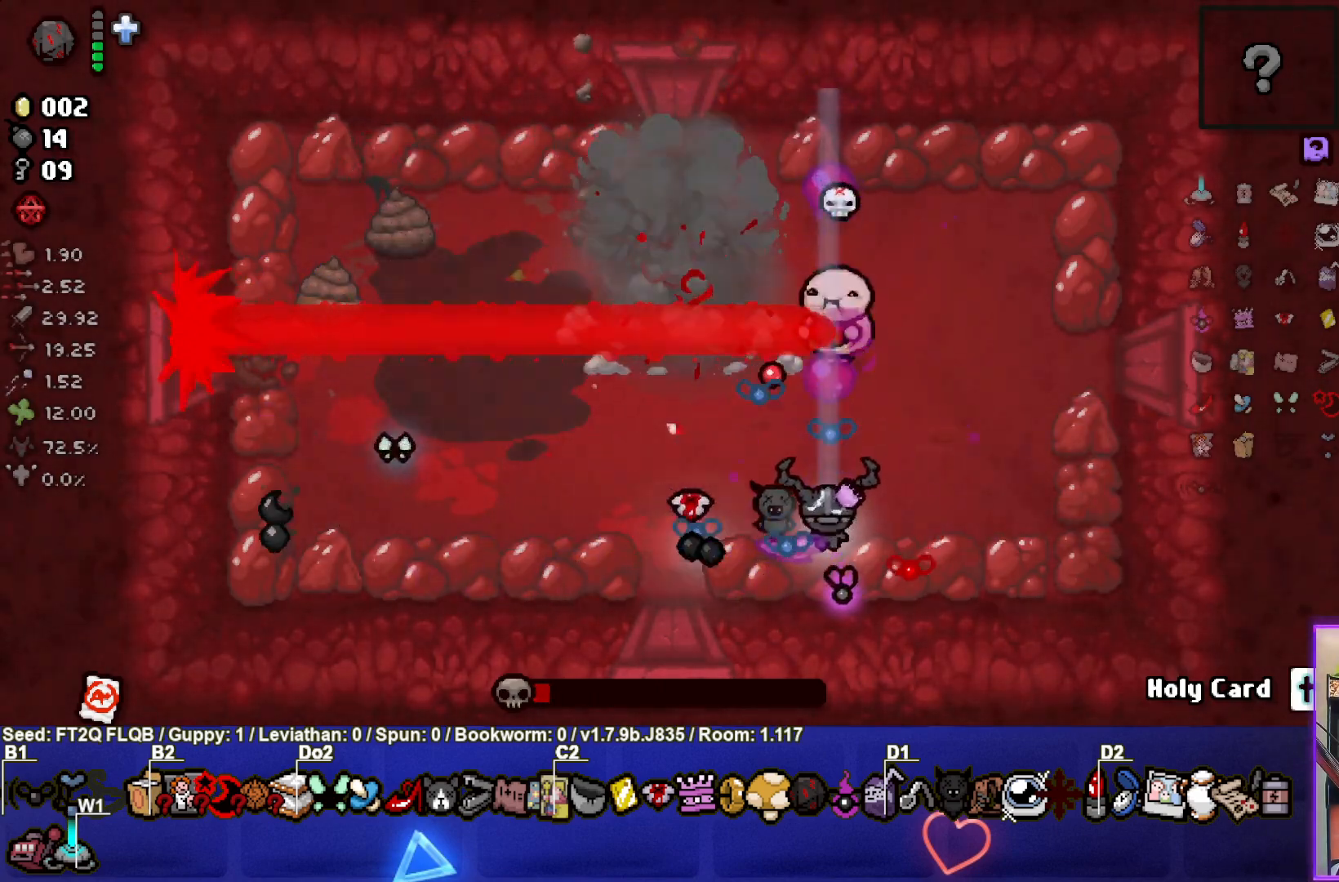
{"buttons": ["TRIANGLE"], "left_stick": "up-left", "events": [[133, "left_stick", "right"], [250, "left_stick", "center"], [450, "left_stick", "up-left"]]}
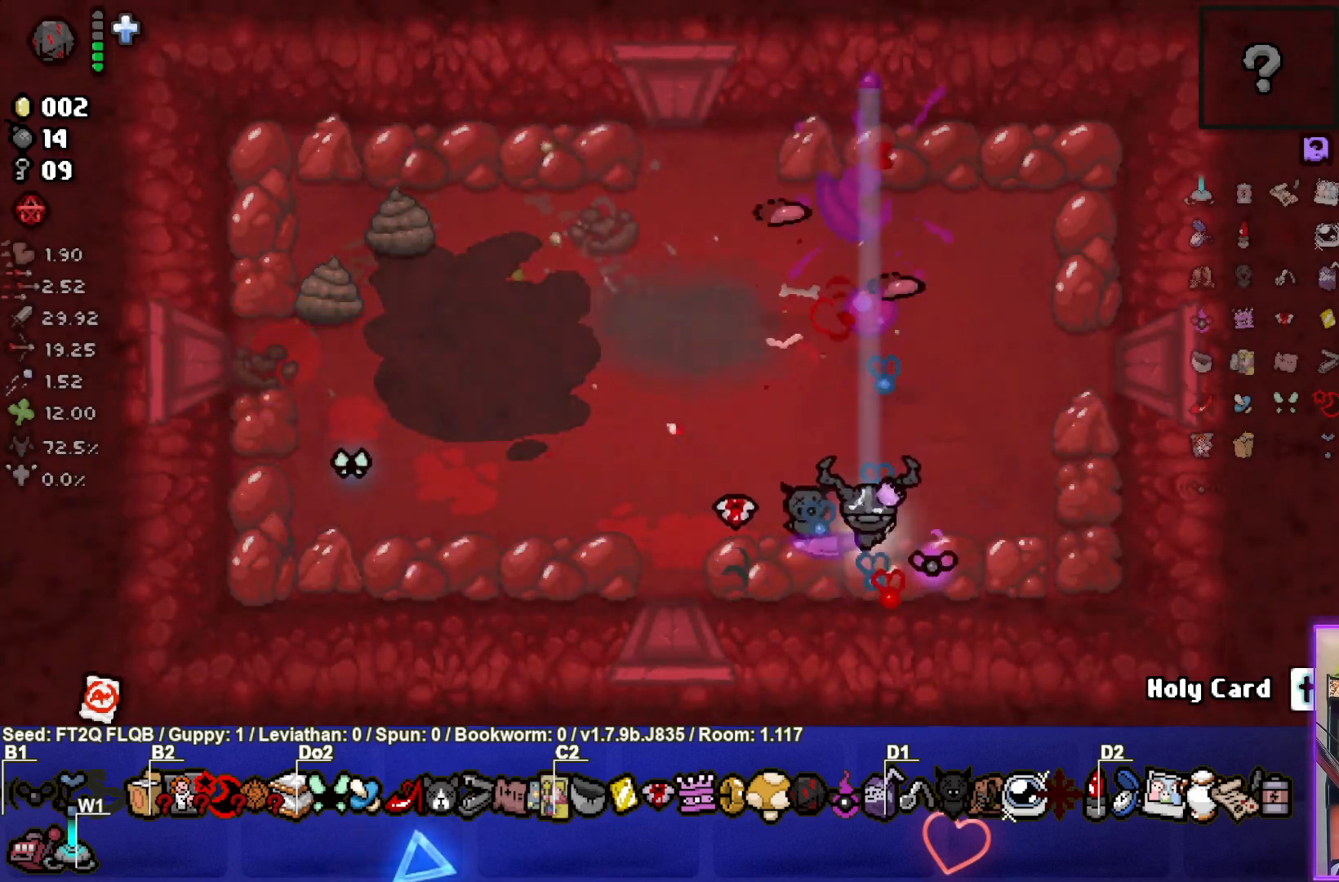
{"buttons": [], "left_stick": "up-left", "events": [[100, "left_stick", "center"], [133, "TRIANGLE", "up"], [267, "left_stick", "up-left"]]}
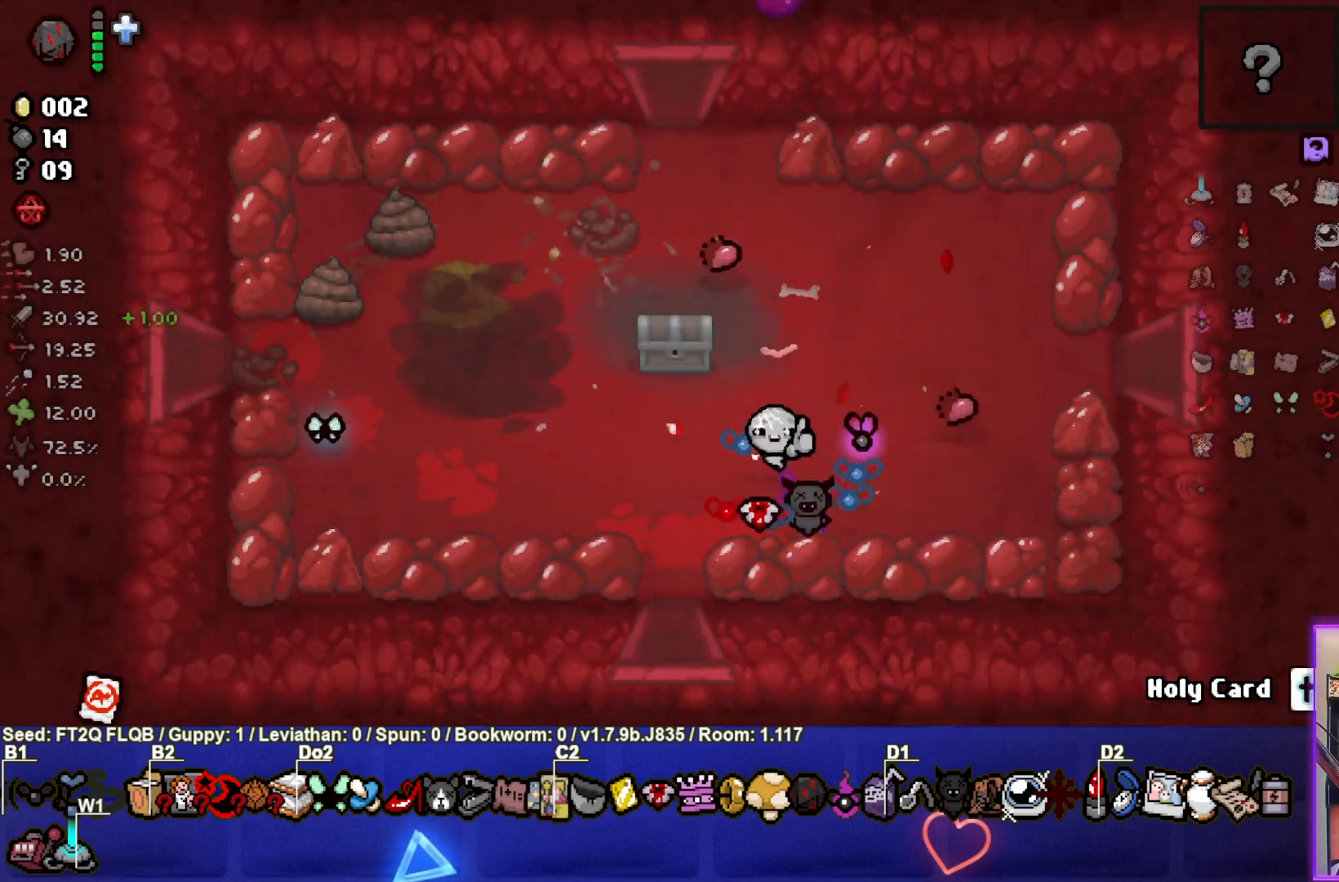
{"buttons": [], "left_stick": "up", "events": [[217, "left_stick", "left"], [467, "left_stick", "up"]]}
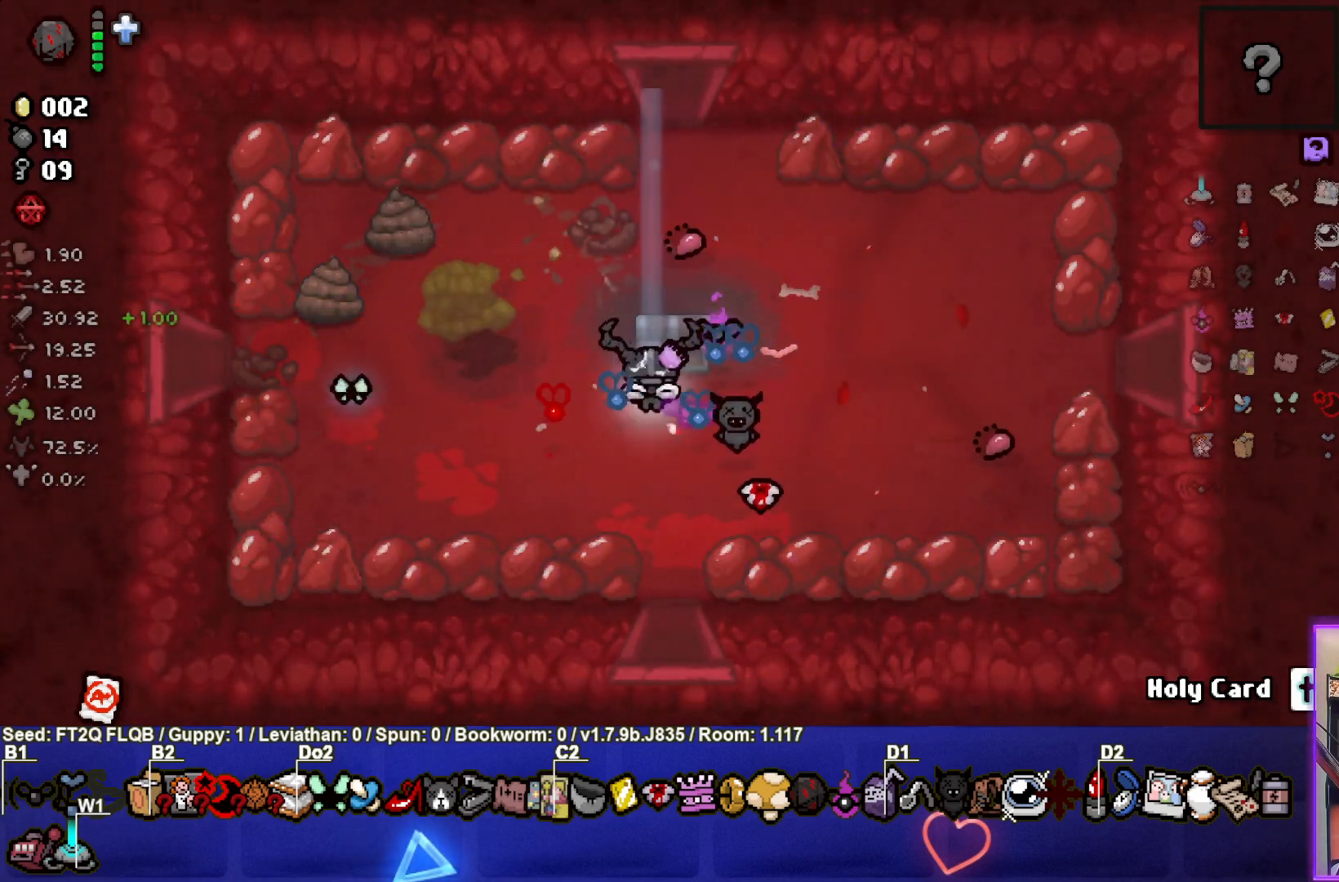
{"buttons": [], "left_stick": "center", "events": [[200, "left_stick", "left"], [417, "left_stick", "center"]]}
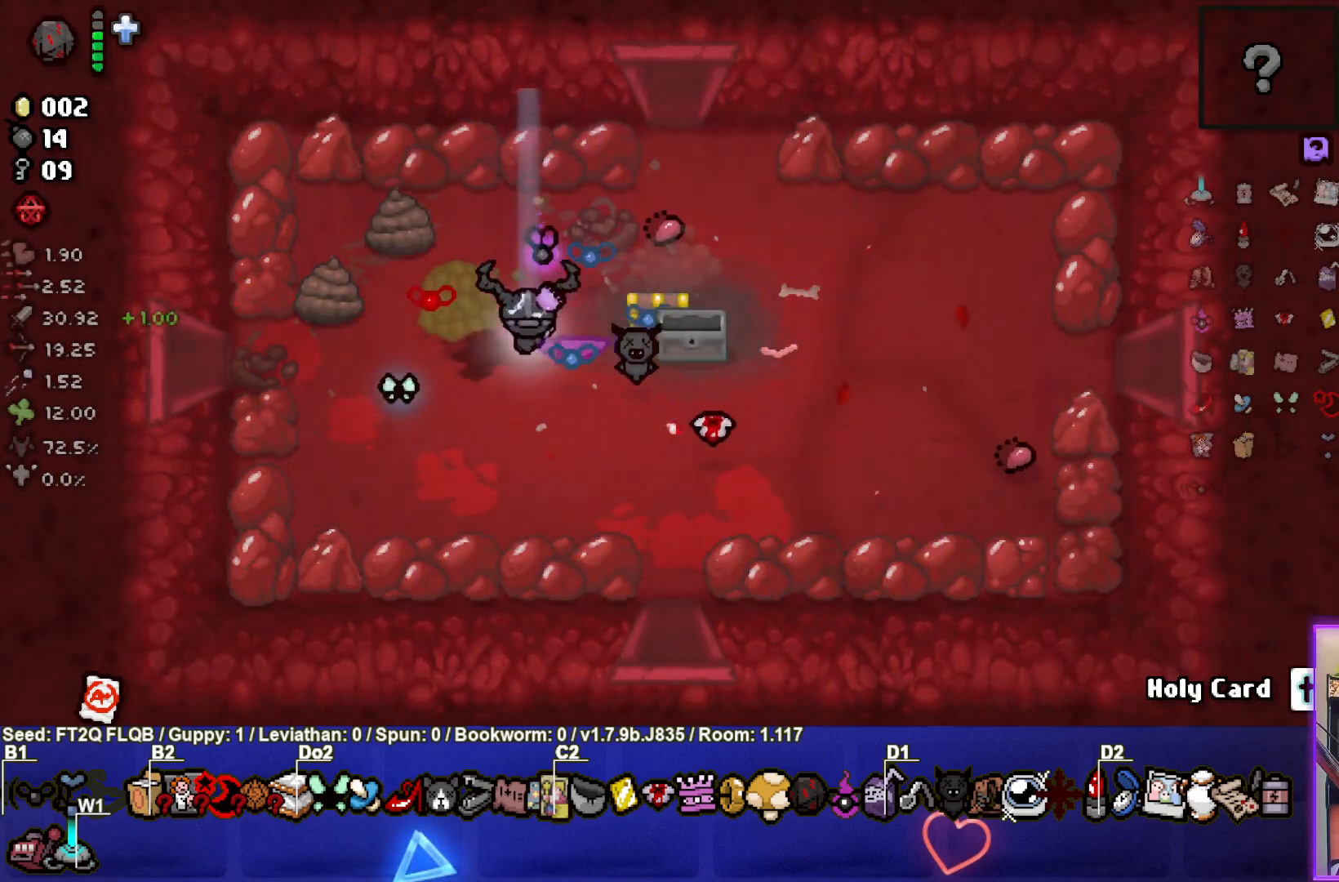
{"buttons": [], "left_stick": "right", "events": [[417, "left_stick", "right"]]}
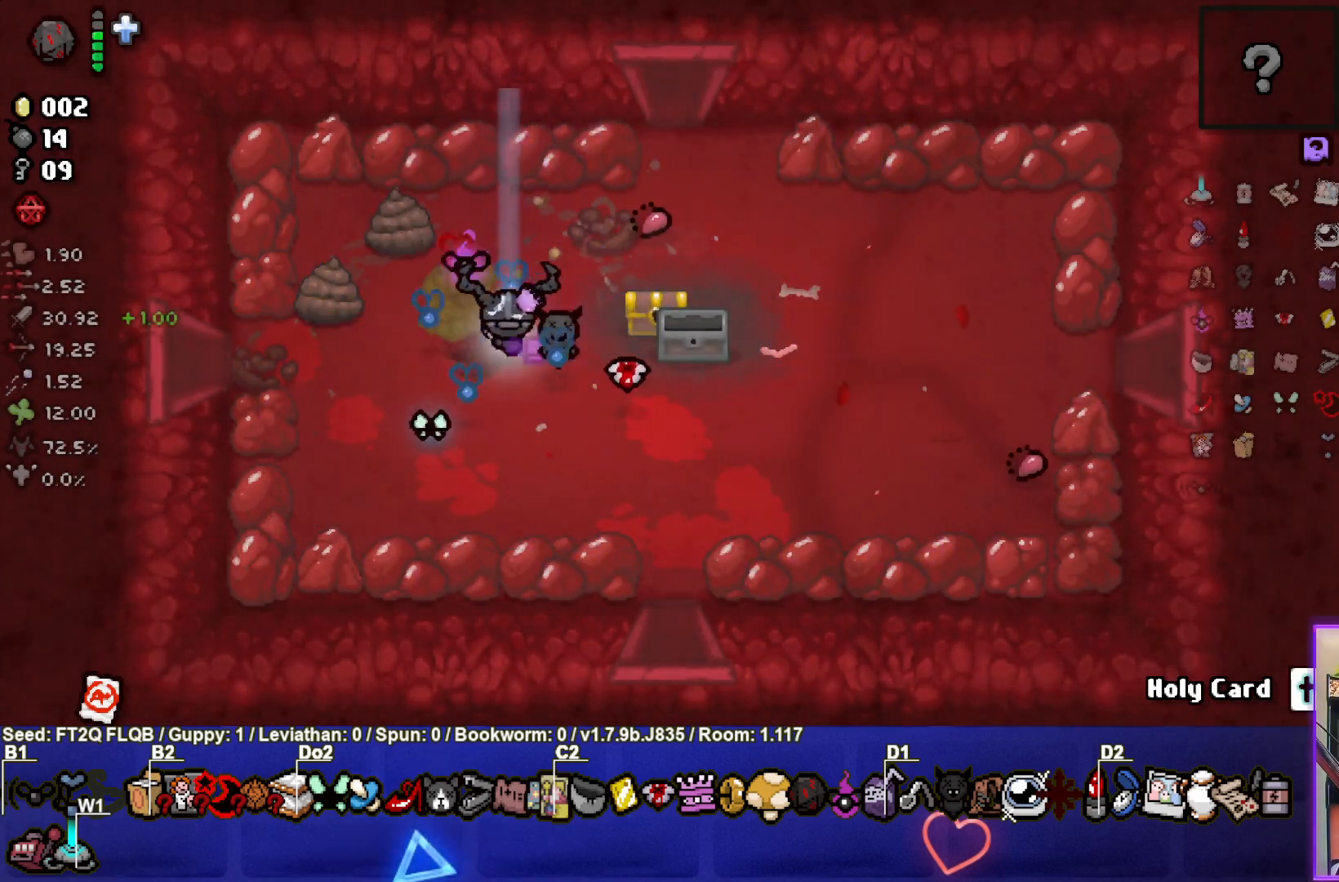
{"buttons": [], "left_stick": "right", "events": [[200, "left_stick", "center"], [350, "left_stick", "right"]]}
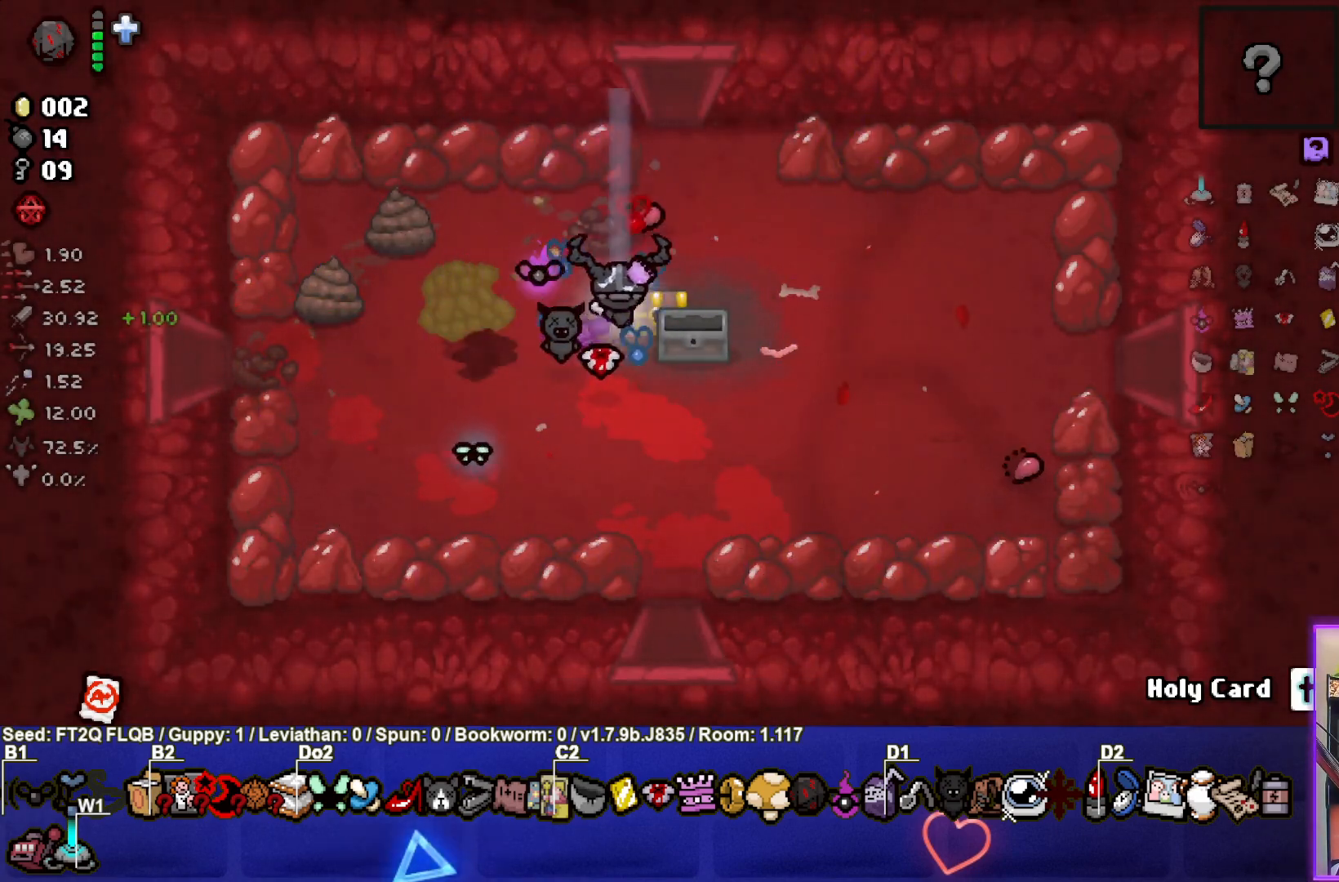
{"buttons": [], "left_stick": "center", "events": [[17, "left_stick", "center"], [67, "left_stick", "down-left"], [317, "left_stick", "center"]]}
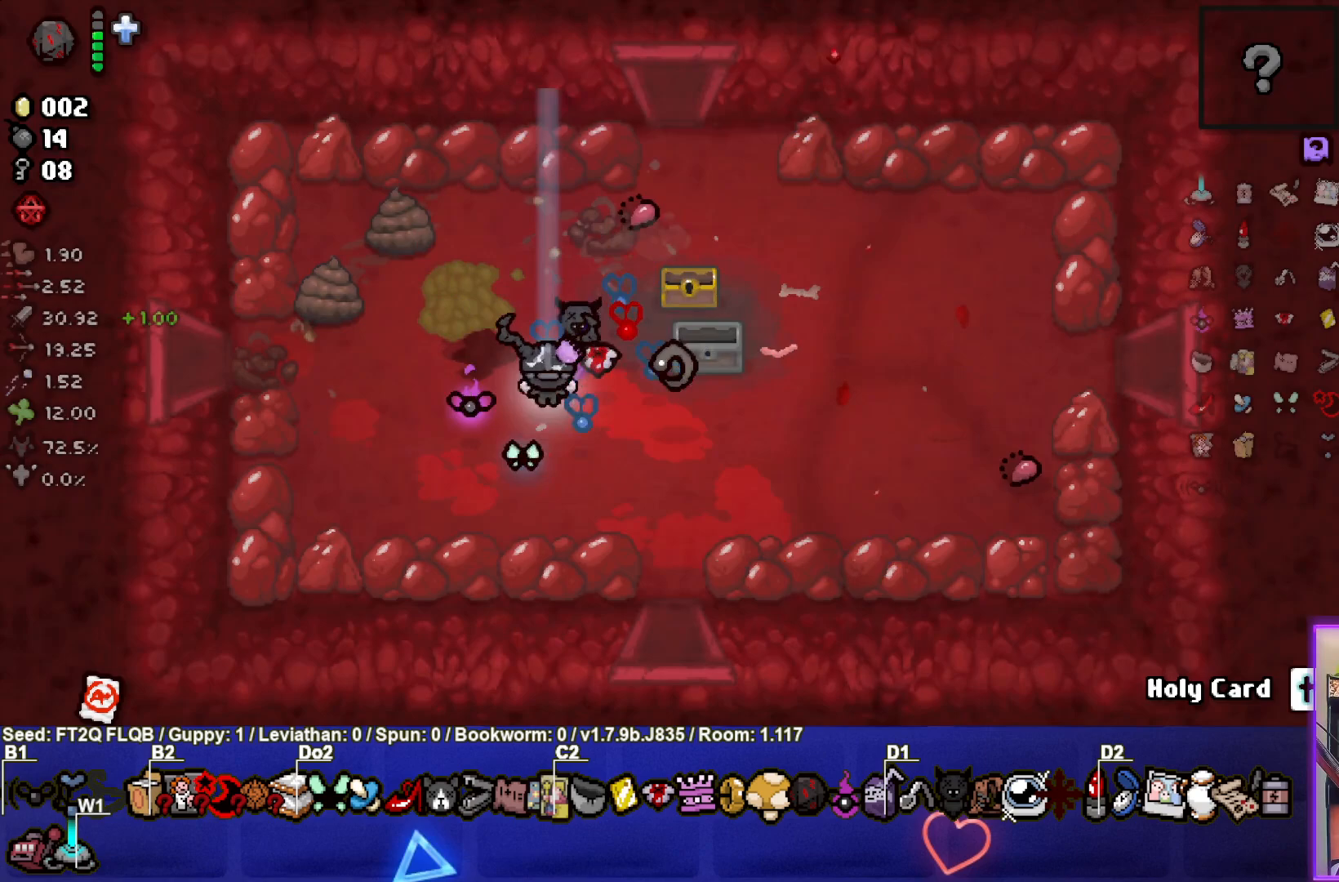
{"buttons": [], "left_stick": "right", "events": [[67, "left_stick", "down-right"], [200, "left_stick", "up-right"], [400, "left_stick", "right"]]}
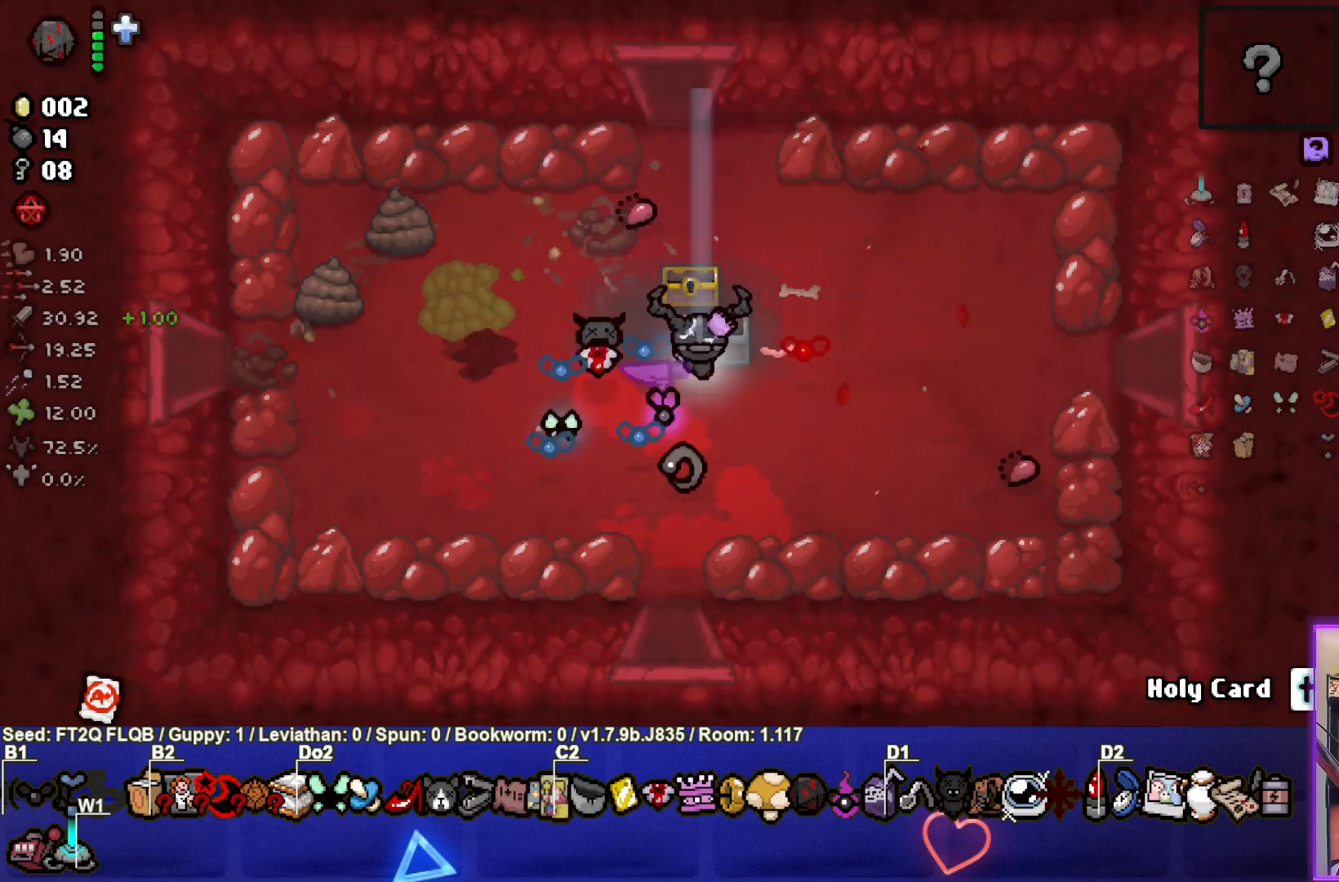
{"buttons": [], "left_stick": "right", "events": []}
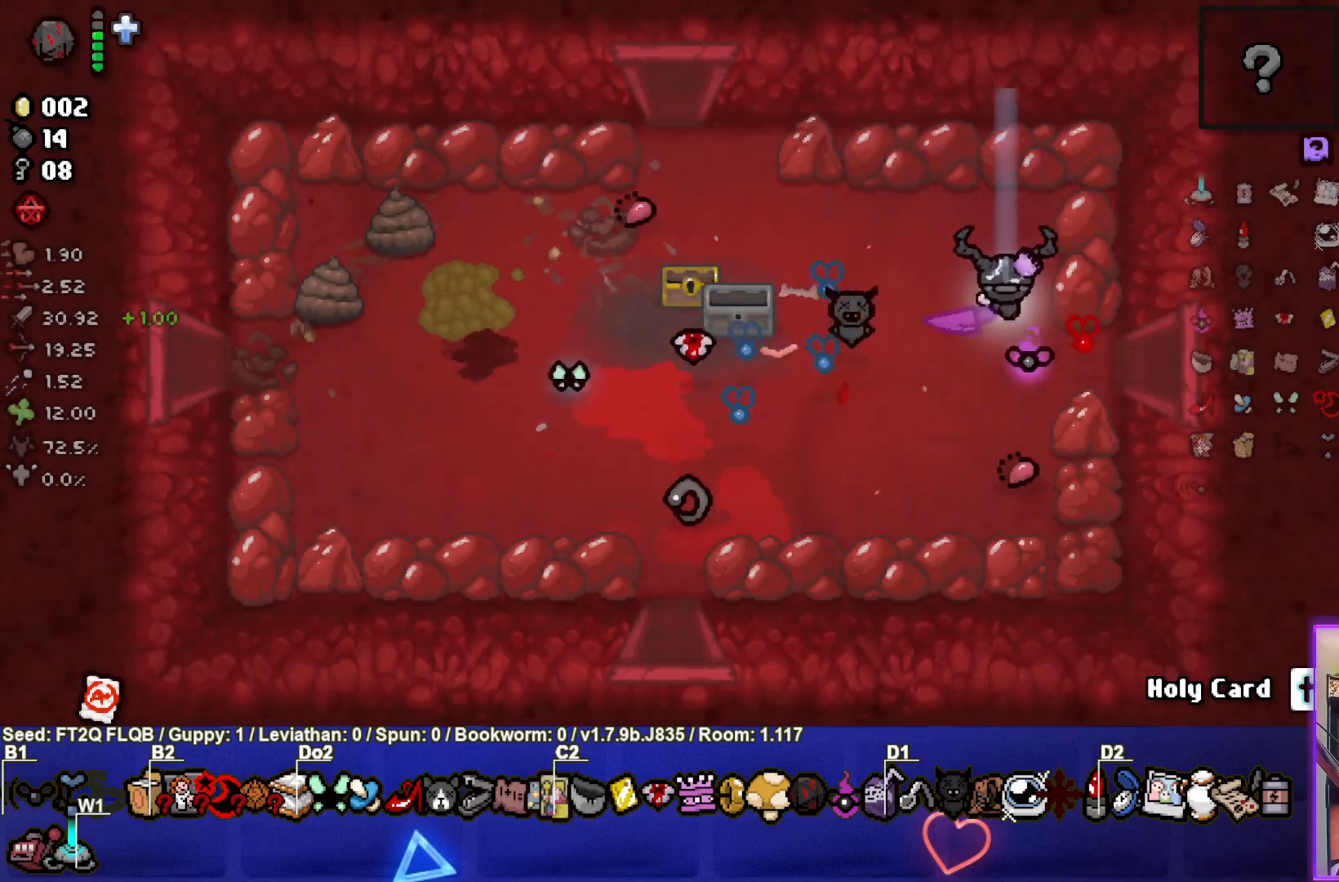
{"buttons": [], "left_stick": "center", "events": [[500, "left_stick", "center"]]}
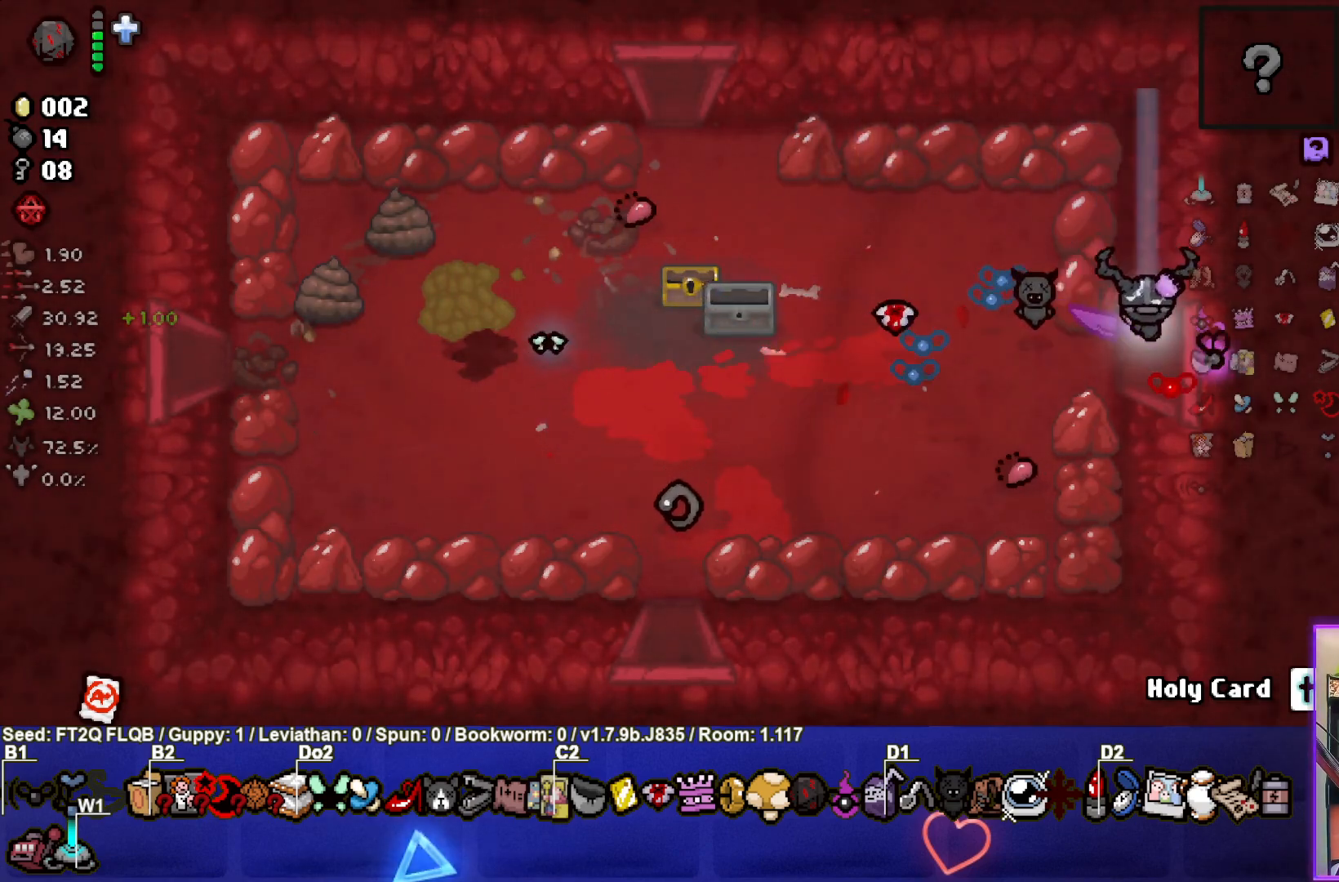
{"buttons": ["CIRCLE"], "left_stick": "center", "events": [[317, "CIRCLE", "down"]]}
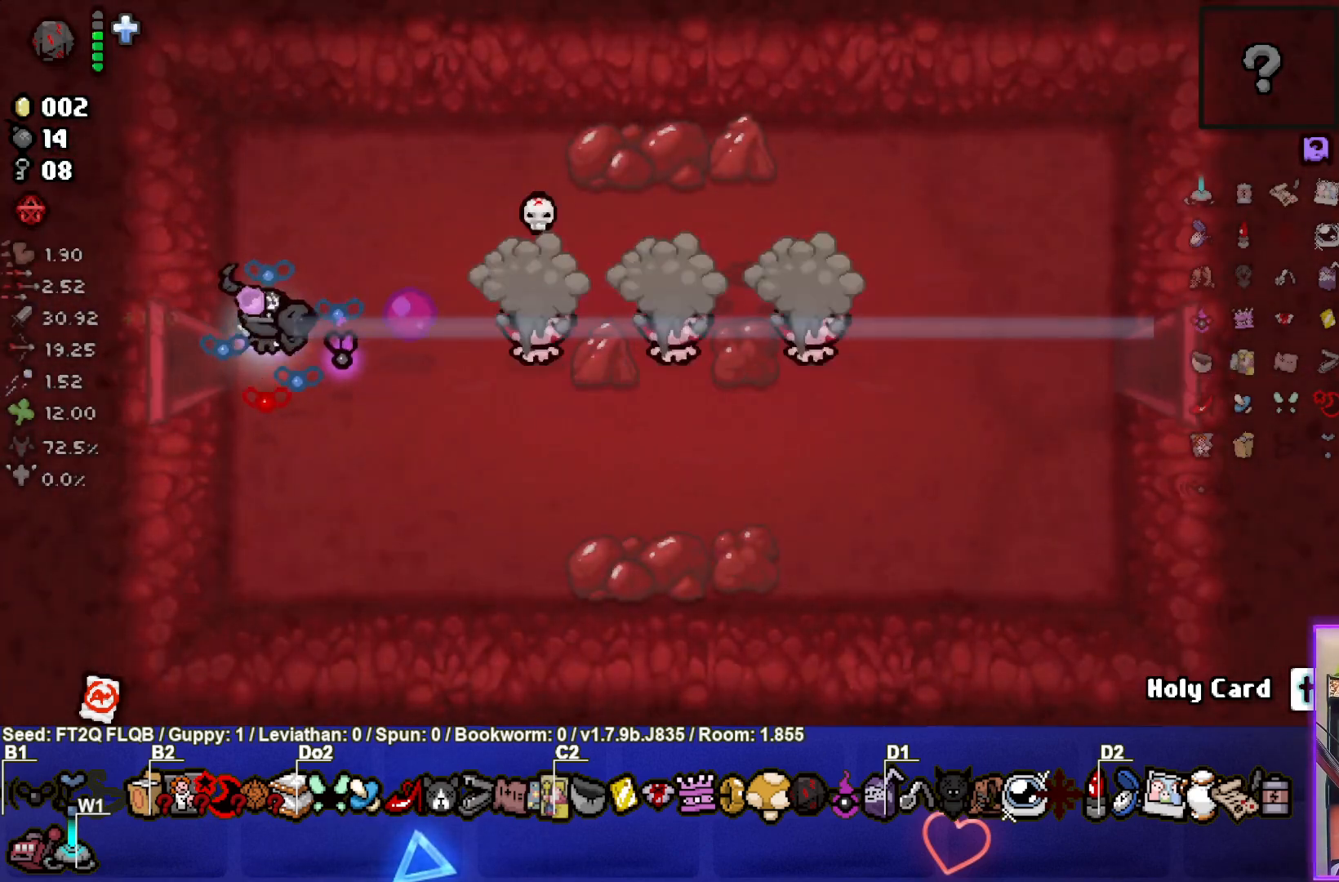
{"buttons": ["CIRCLE"], "left_stick": "left", "events": [[467, "left_stick", "left"]]}
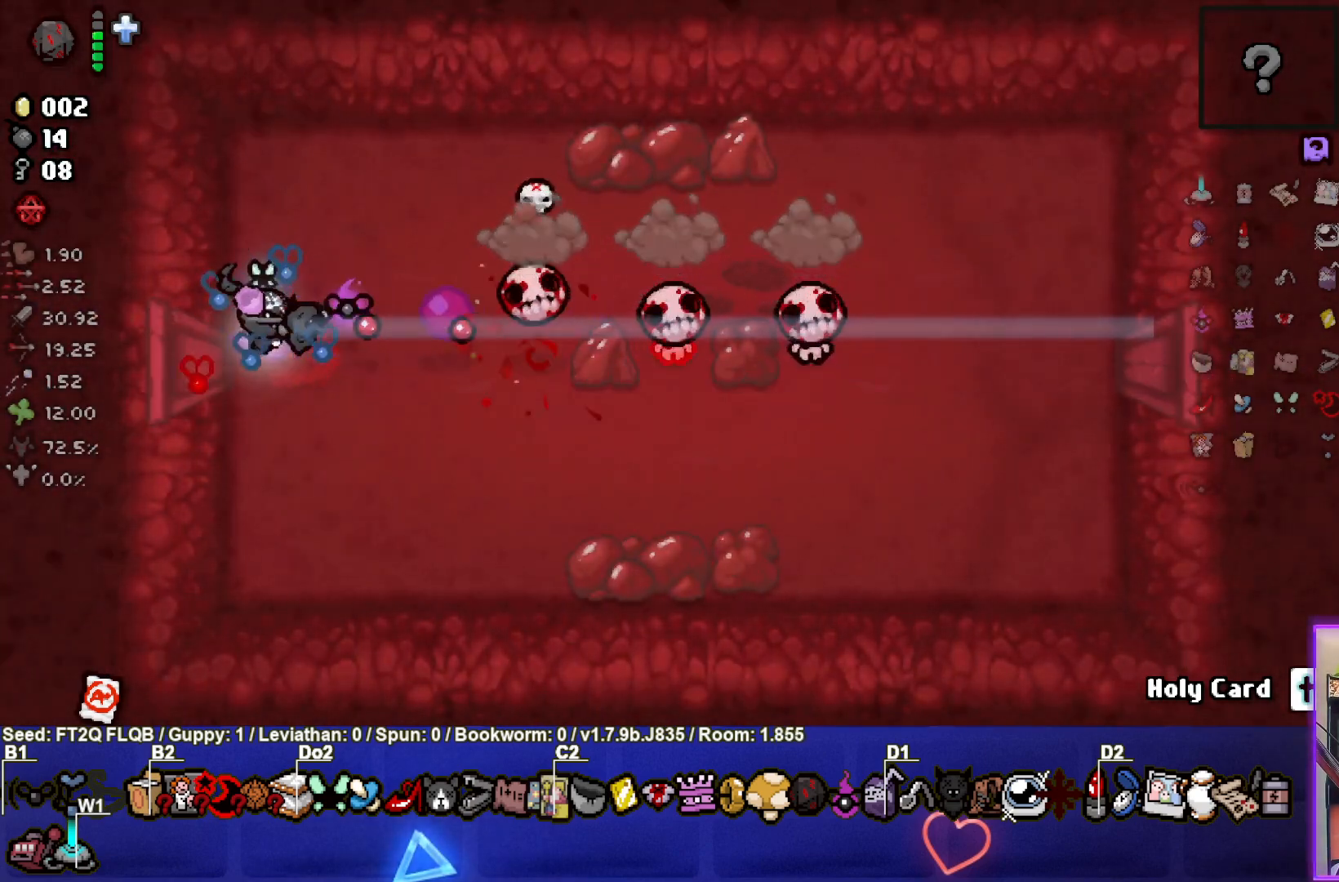
{"buttons": ["CIRCLE"], "left_stick": "up-left", "events": [[17, "left_stick", "center"], [250, "left_stick", "up-left"]]}
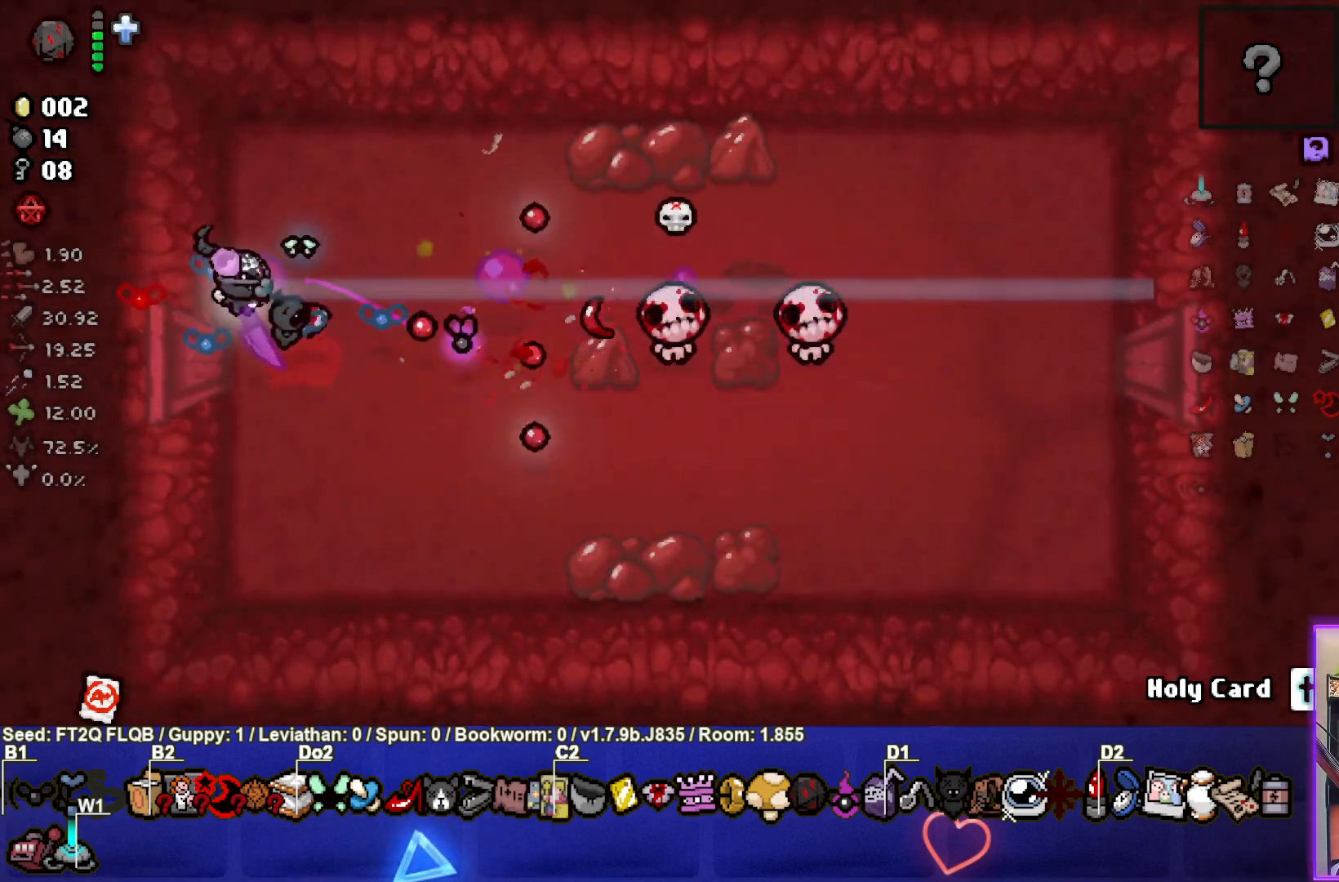
{"buttons": ["CIRCLE"], "left_stick": "down", "events": [[17, "left_stick", "up"], [150, "left_stick", "up-right"], [367, "left_stick", "down-right"], [433, "left_stick", "down"]]}
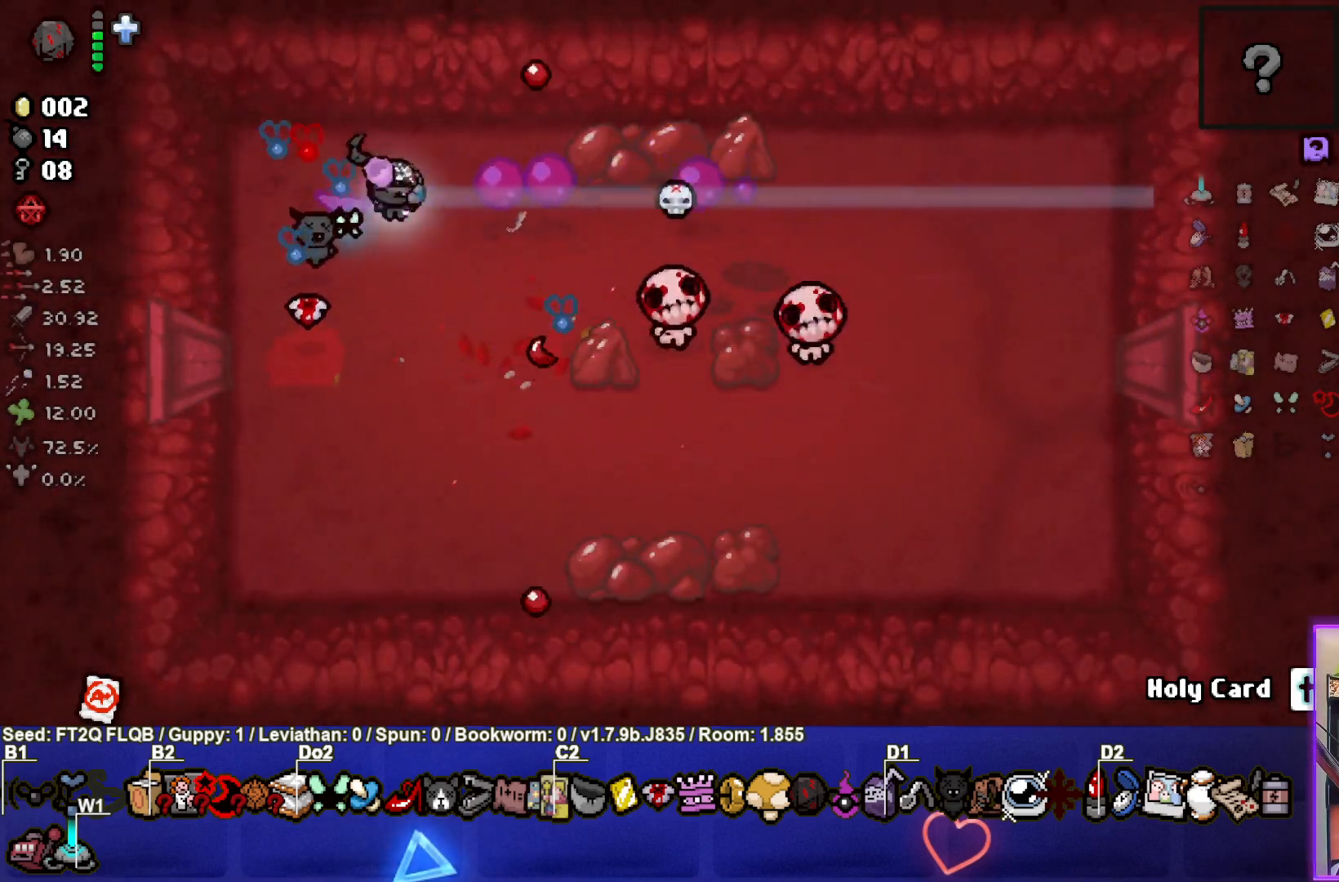
{"buttons": ["CIRCLE"], "left_stick": "up-left", "events": [[167, "left_stick", "center"], [333, "left_stick", "up-left"]]}
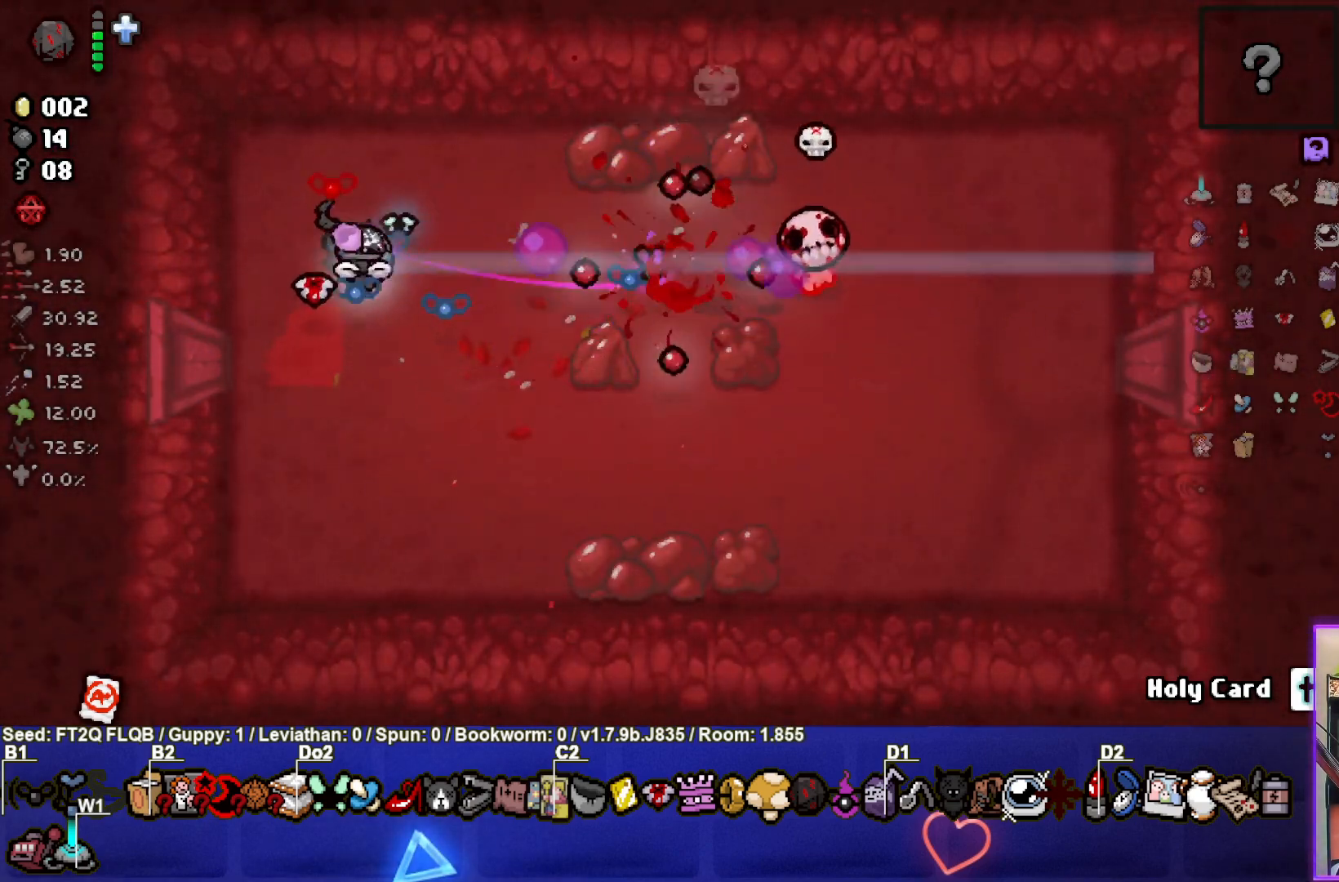
{"buttons": ["CIRCLE"], "left_stick": "up-right", "events": [[367, "left_stick", "up"], [500, "left_stick", "up-right"]]}
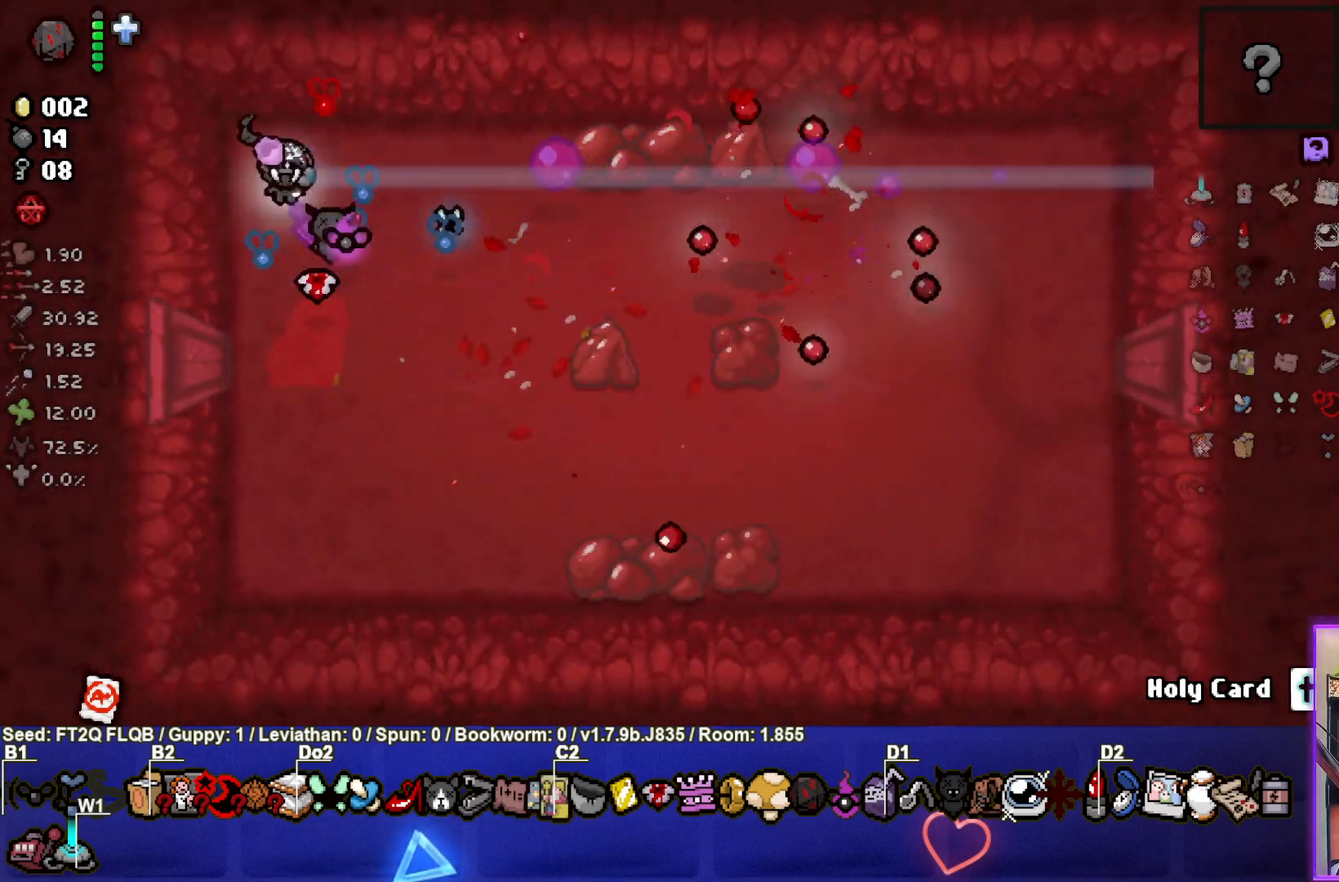
{"buttons": [], "left_stick": "right", "events": [[167, "CIRCLE", "up"], [167, "left_stick", "center"], [400, "left_stick", "up-right"], [500, "left_stick", "right"]]}
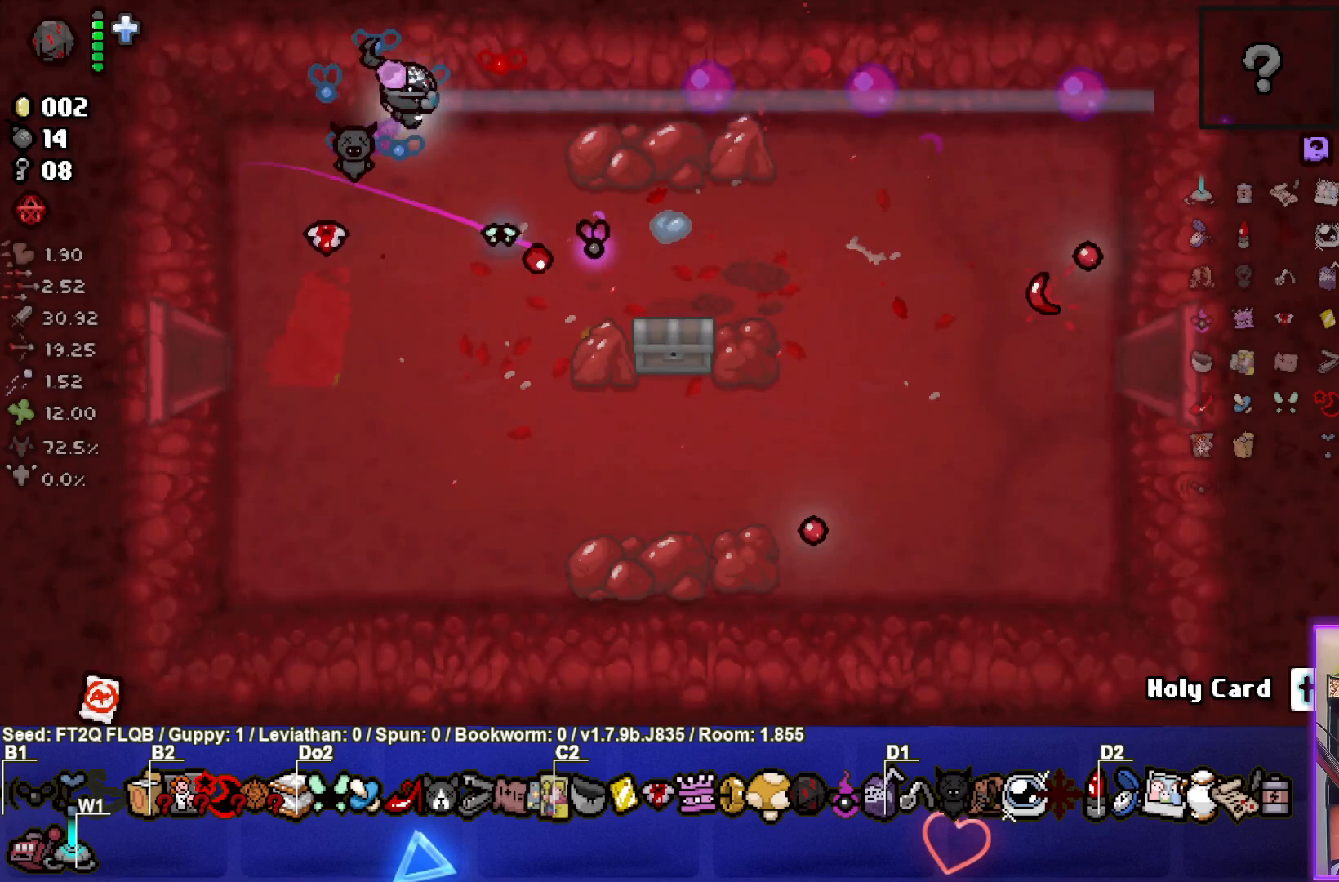
{"buttons": [], "left_stick": "down", "events": [[167, "left_stick", "down-right"], [333, "left_stick", "center"], [417, "left_stick", "down"]]}
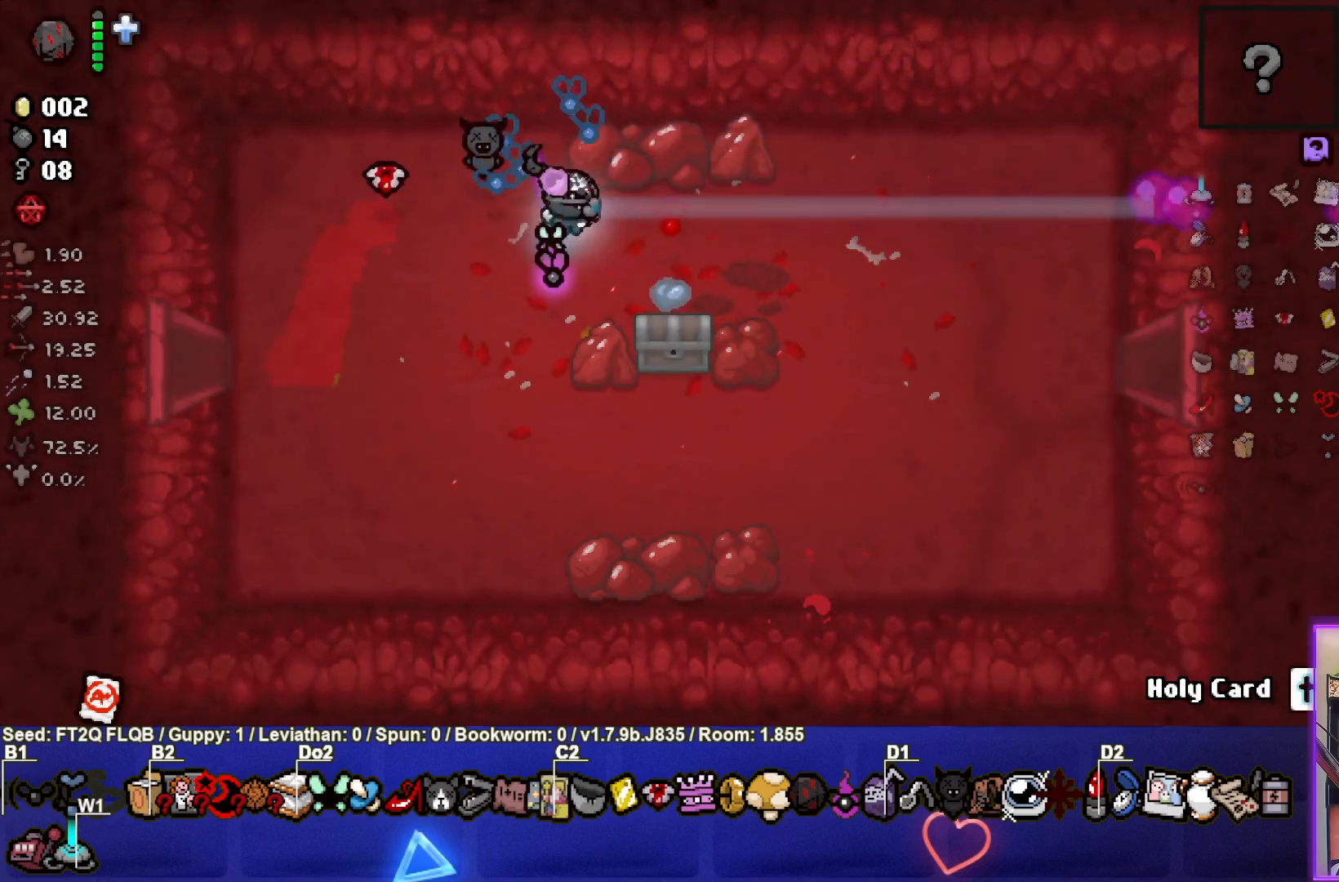
{"buttons": [], "left_stick": "right", "events": [[167, "left_stick", "center"], [267, "left_stick", "down-right"], [350, "left_stick", "right"]]}
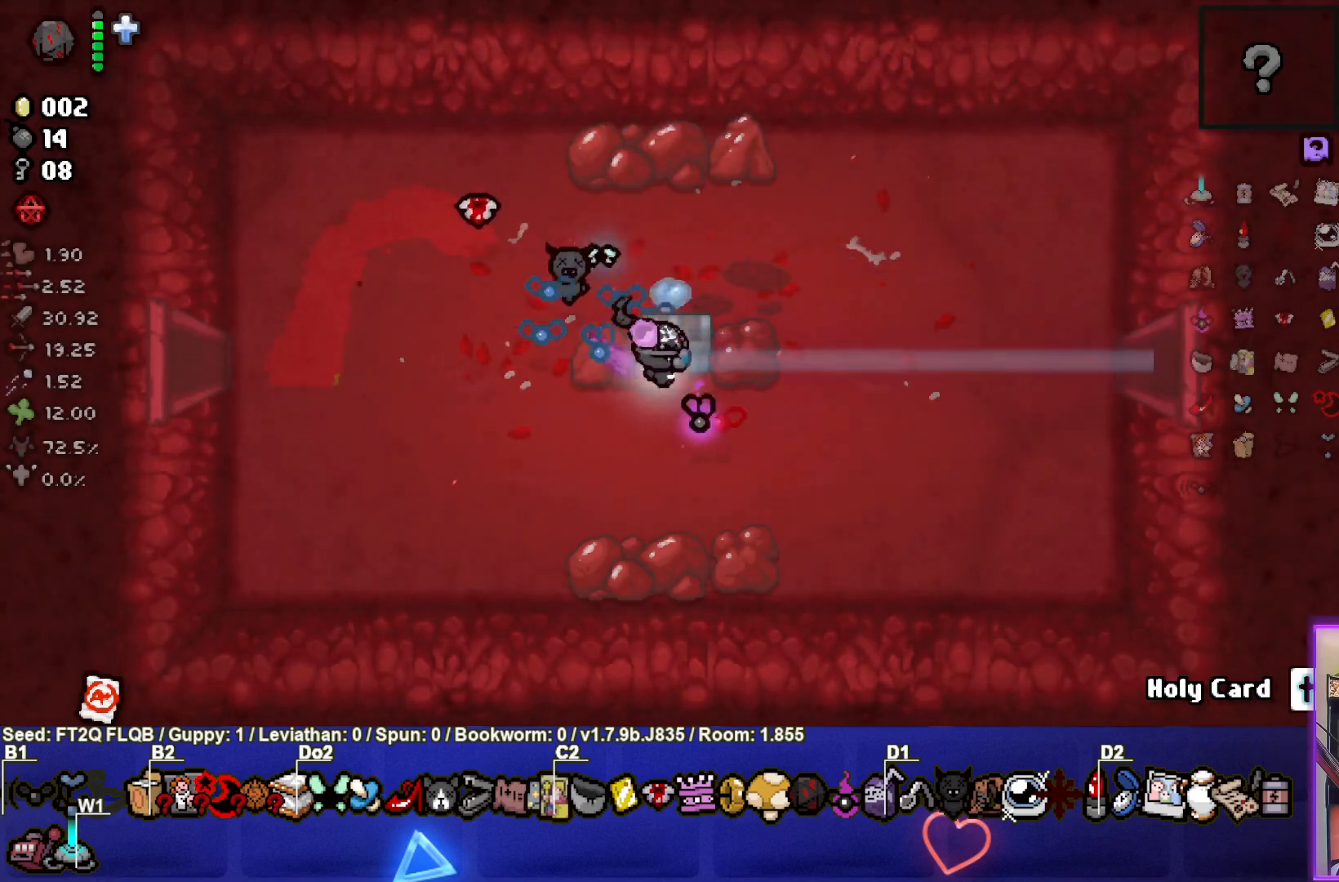
{"buttons": [], "left_stick": "center", "events": [[33, "left_stick", "center"], [117, "left_stick", "left"], [367, "left_stick", "center"]]}
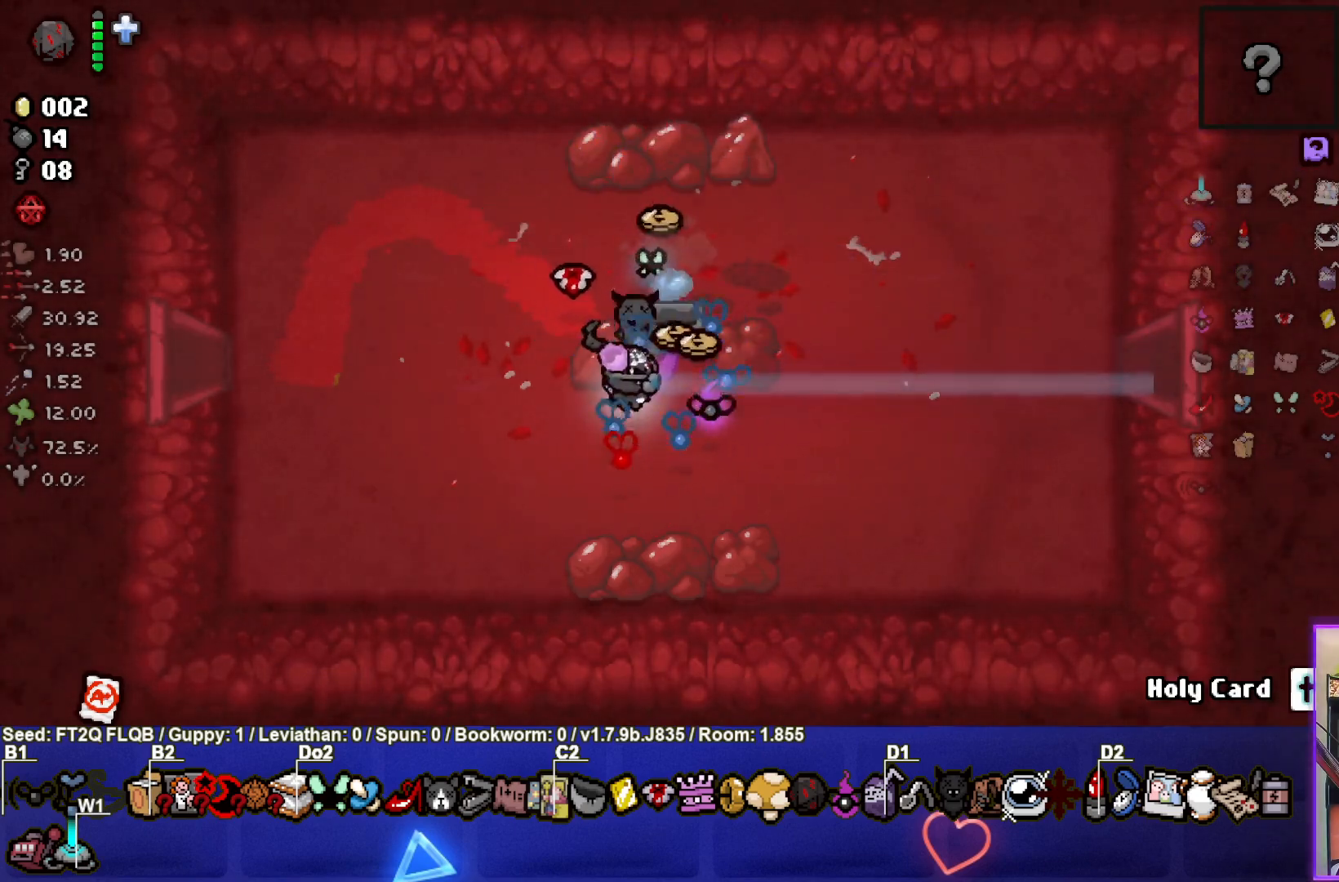
{"buttons": [], "left_stick": "up-left", "events": [[100, "left_stick", "down-right"], [300, "left_stick", "up-right"], [350, "left_stick", "up-left"]]}
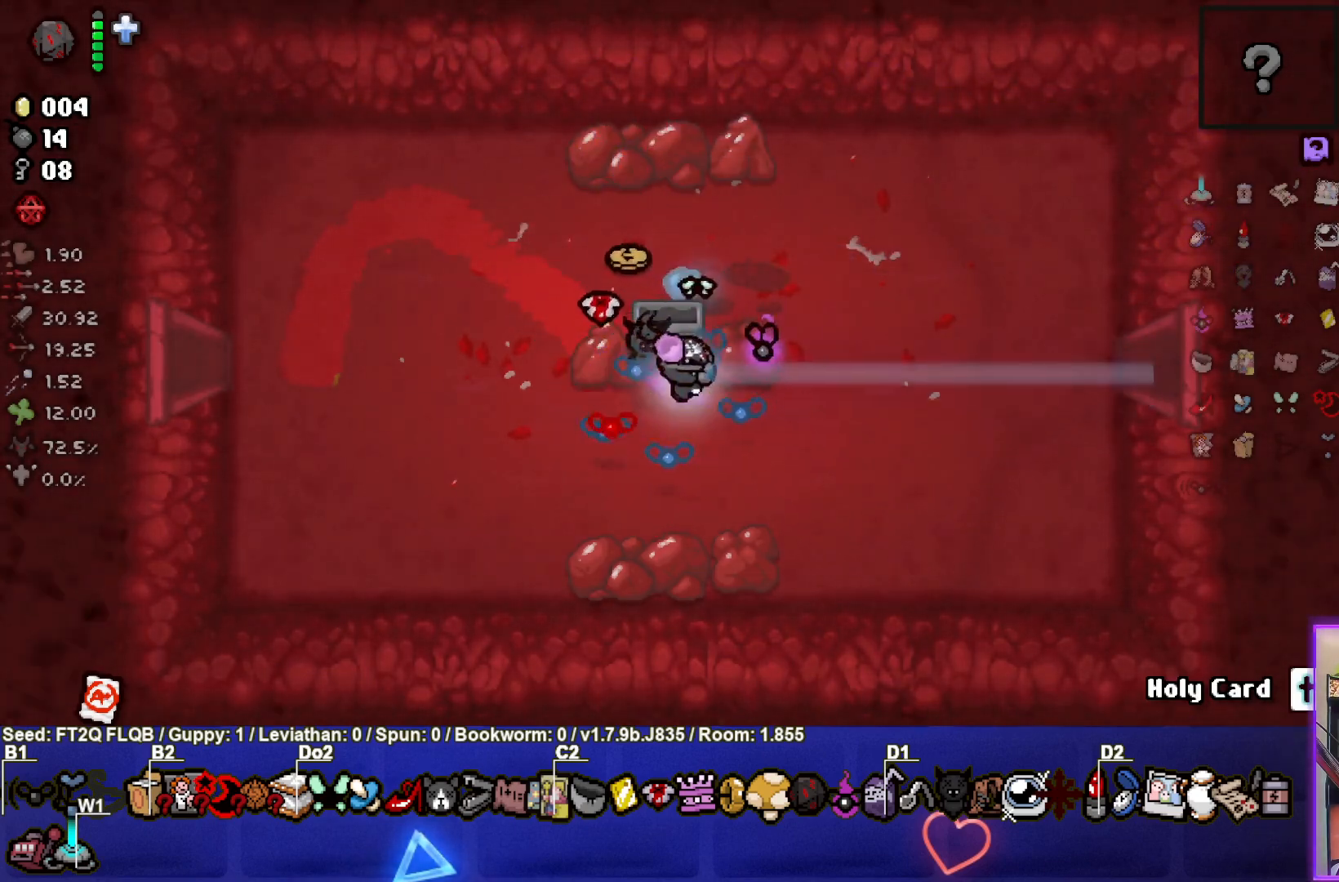
{"buttons": [], "left_stick": "down-right", "events": [[400, "left_stick", "right"], [500, "left_stick", "down-right"]]}
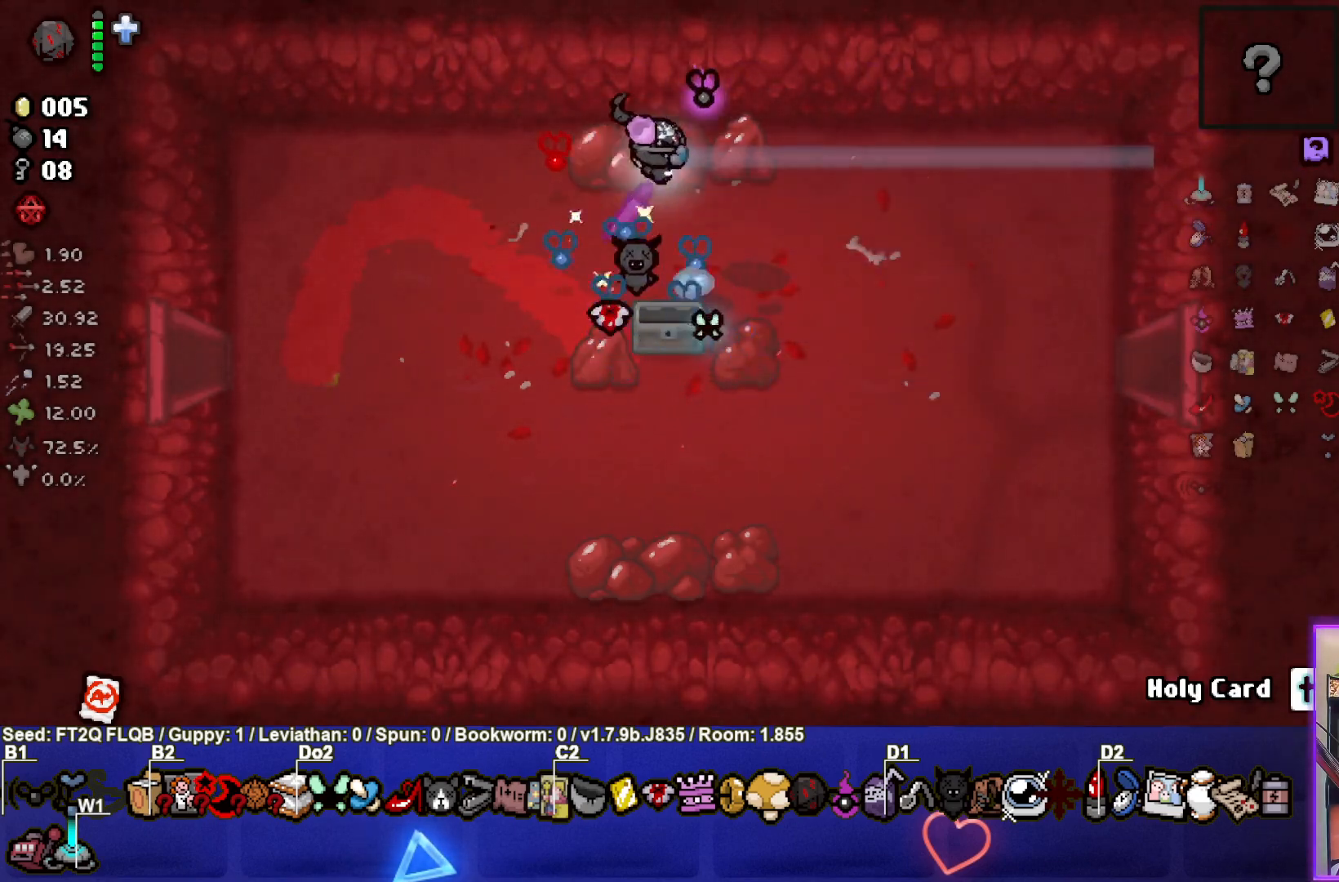
{"buttons": [], "left_stick": "right", "events": [[367, "left_stick", "right"]]}
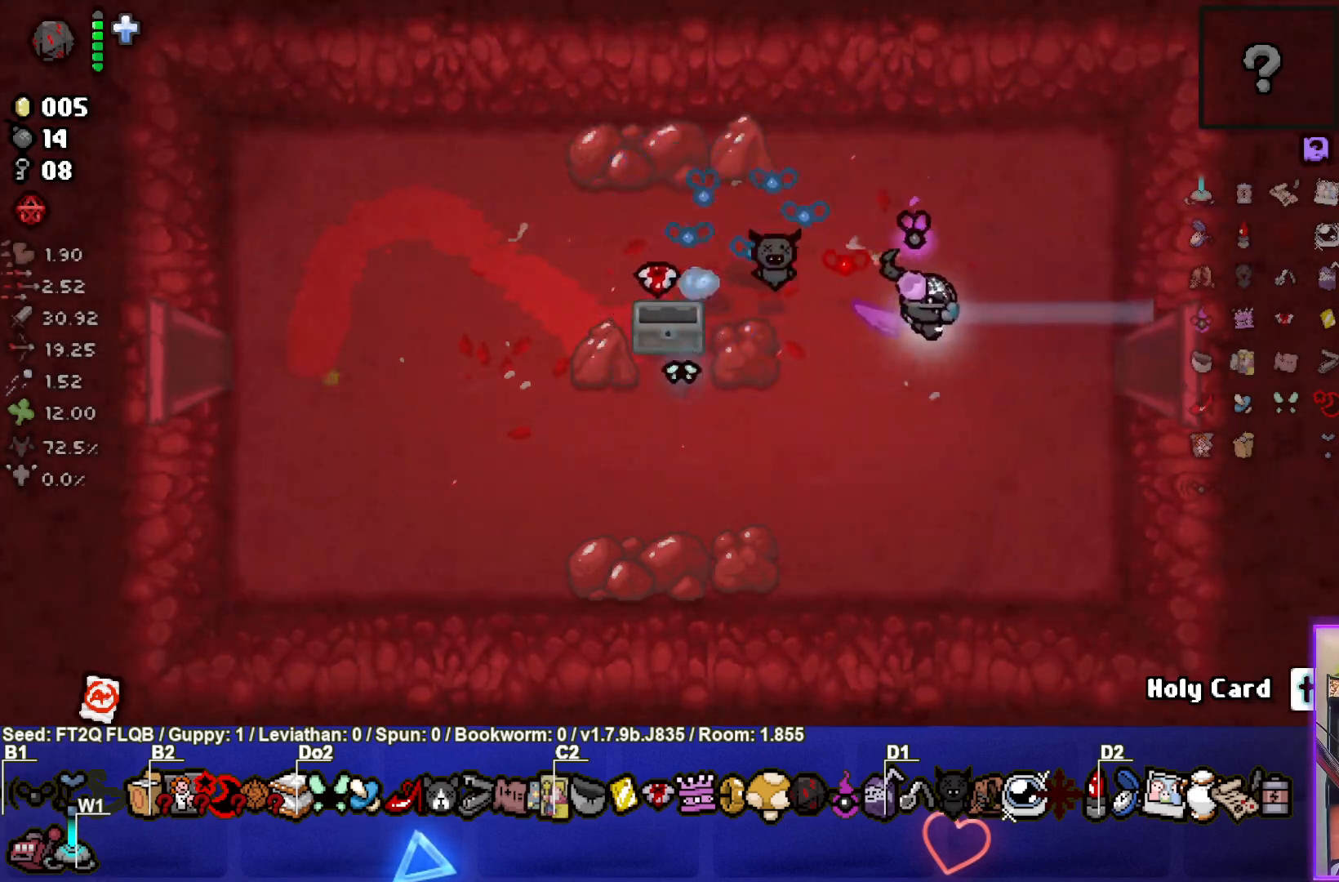
{"buttons": [], "left_stick": "right", "events": []}
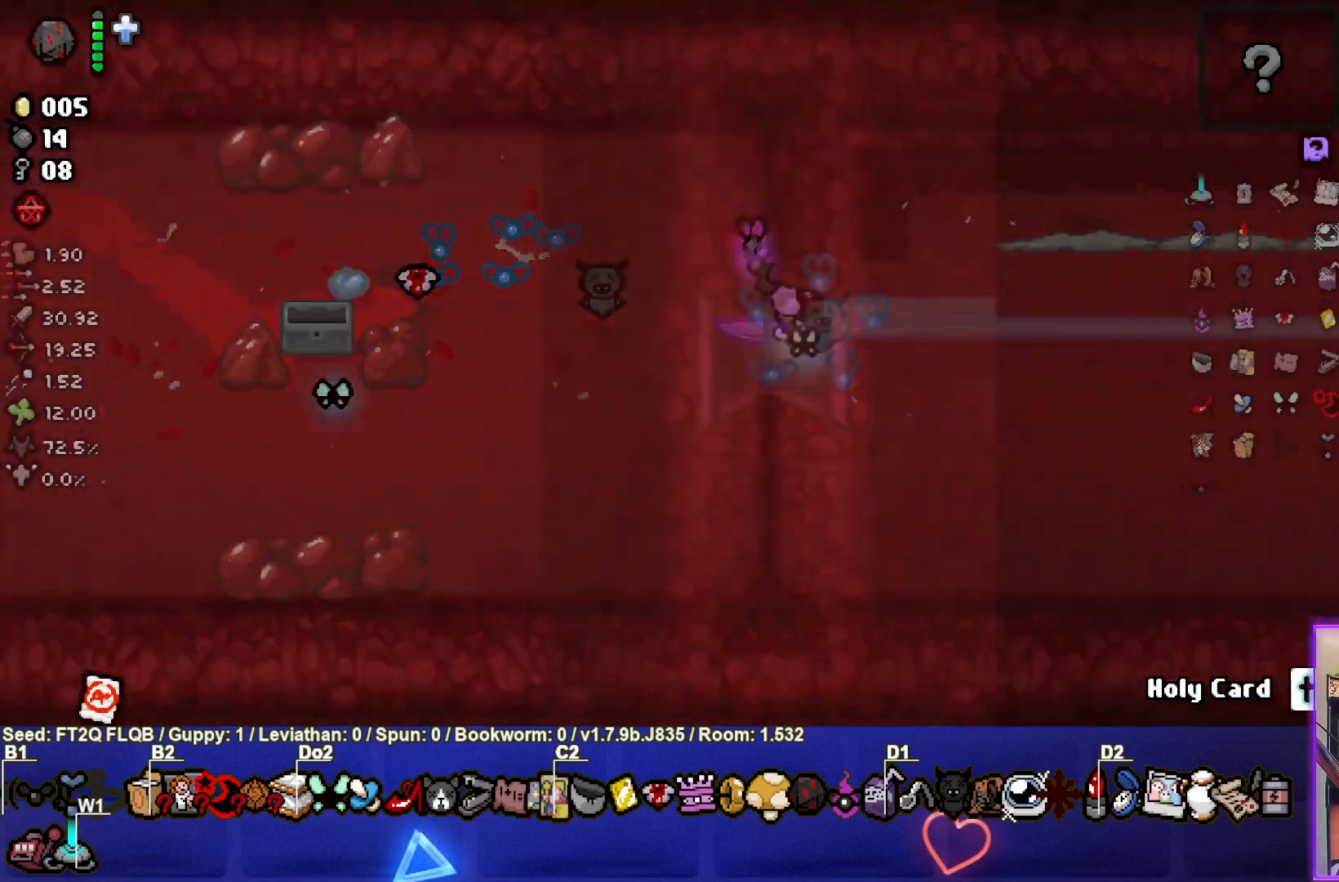
{"buttons": ["CIRCLE"], "left_stick": "center", "events": [[17, "left_stick", "center"], [100, "CIRCLE", "down"]]}
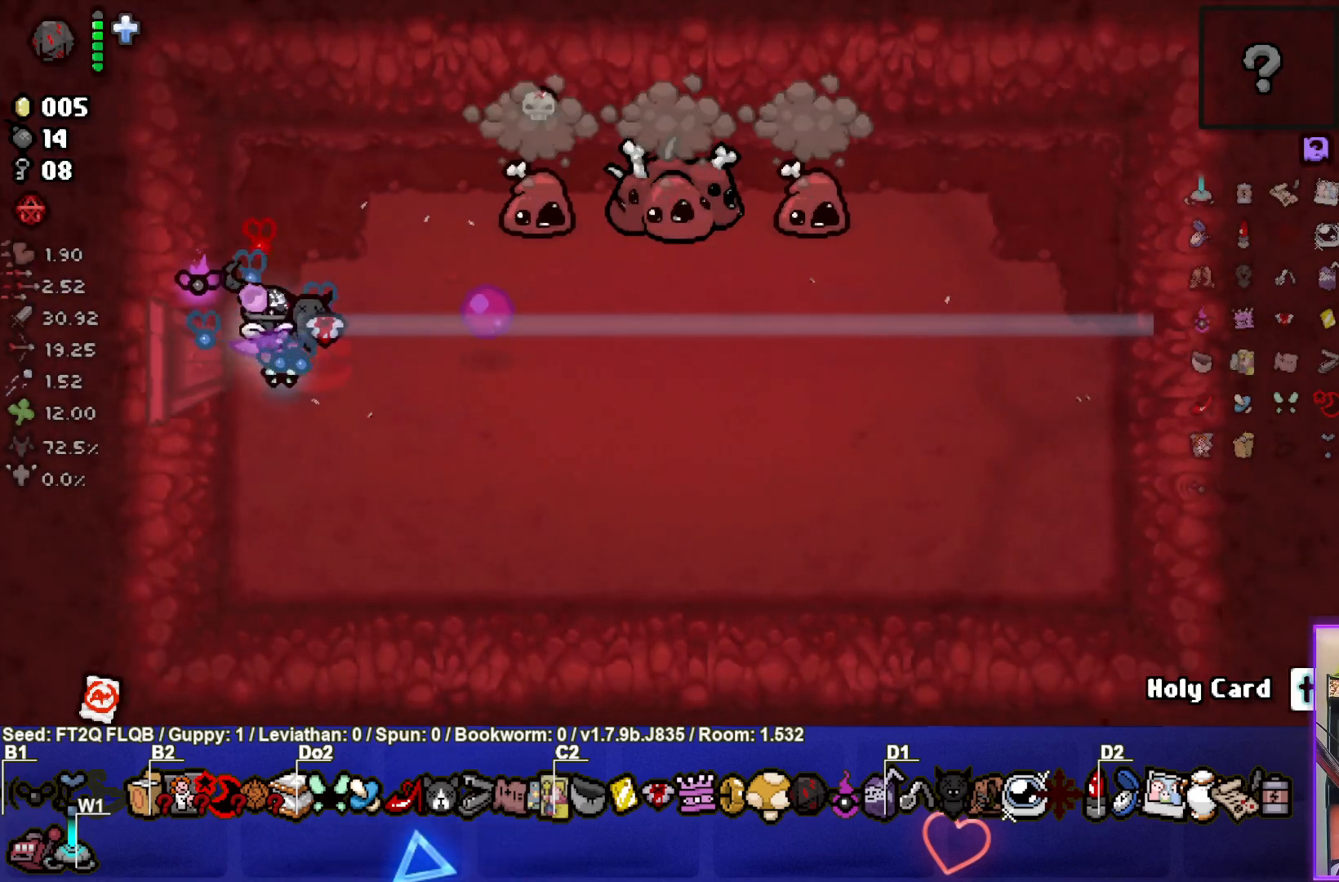
{"buttons": ["CIRCLE"], "left_stick": "down-left", "events": [[17, "left_stick", "up-right"], [383, "left_stick", "center"], [500, "left_stick", "down-left"]]}
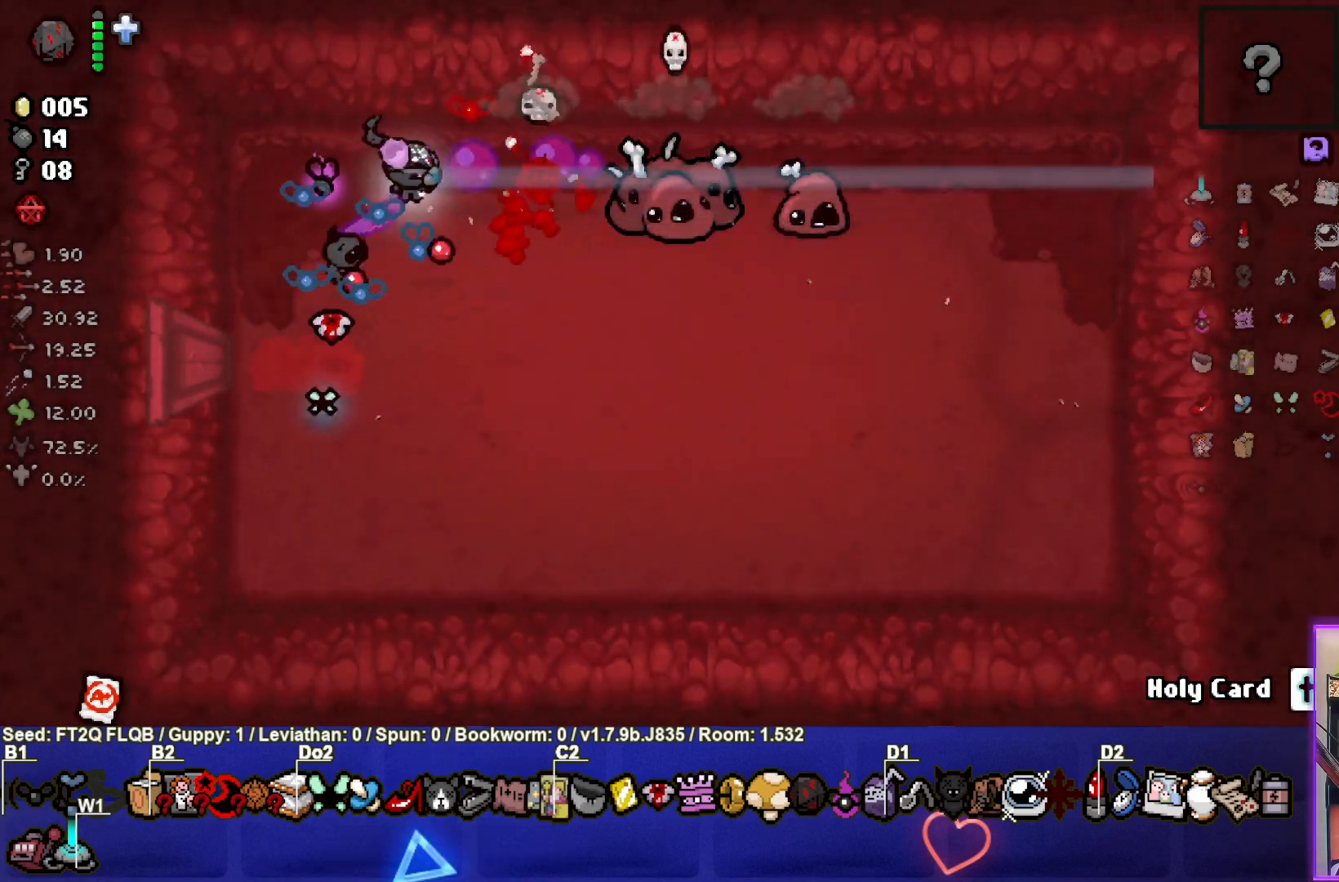
{"buttons": ["CIRCLE"], "left_stick": "center", "events": [[150, "left_stick", "right"], [317, "left_stick", "center"], [367, "left_stick", "up"], [500, "left_stick", "center"]]}